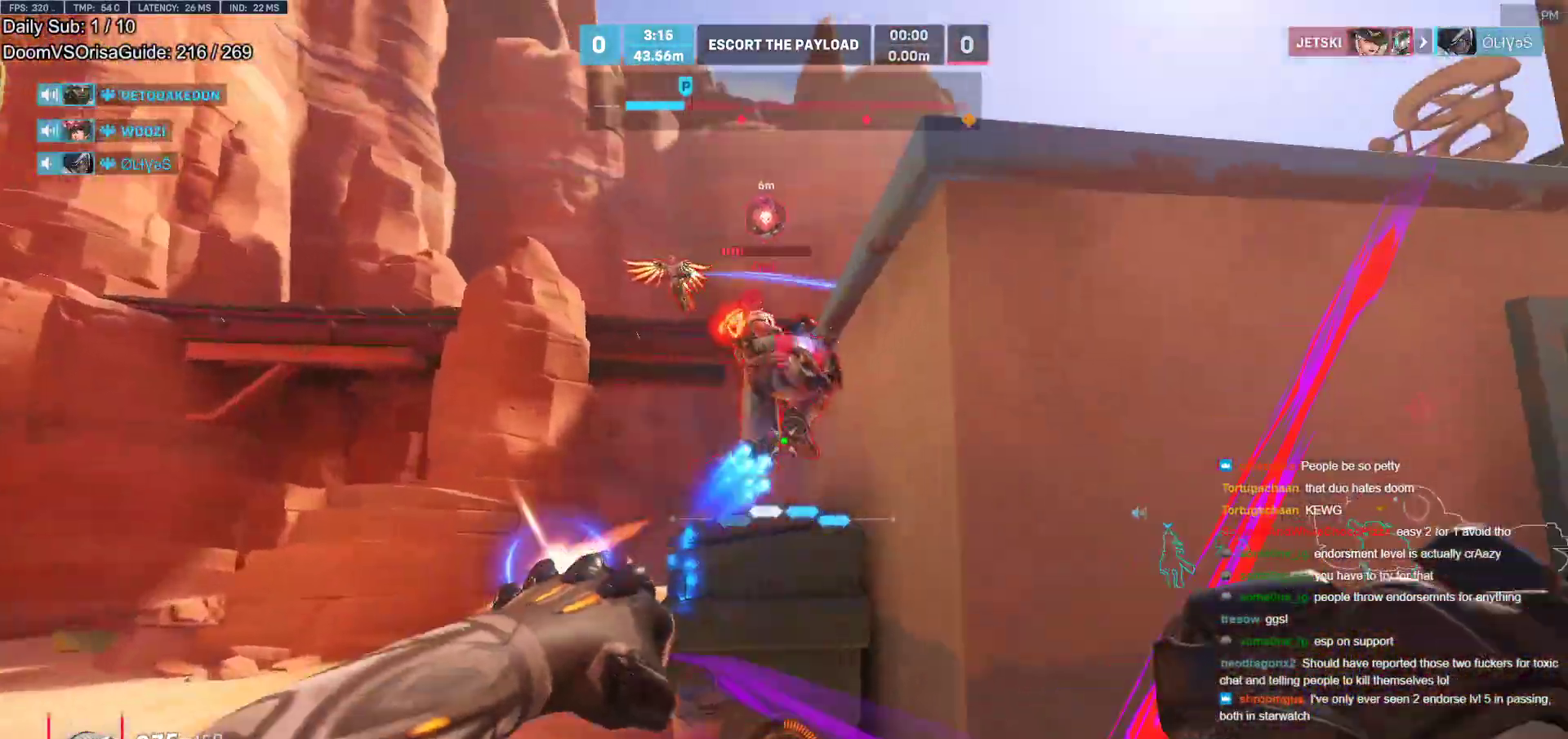
Gameplay with keyboard and mouse; each line is a JSON object with the keys and mouse buttons held at the frame after it. "events" lists presses ("down") and releases ("up") of "a", "ctrl", "d", "e", "f", "melee", "q", "r", "s", "shift", "space", "w", "mouse_left" and "mouse_right" between this image and that frame as [ms after this image, input, new state], when the widget could be followed in between. "mouse_left", "mouse_right" = the "left", "right" buttons of the "mouse" list. No other keys are recorded. Mouse movement is not recorded. Key names are as the overlay labels them; some are game actions (e.g. jump) rather than physical keys.
{"keys": ["d"], "mouse": [], "events": [[117, "mouse_left", "up"], [167, "w", "up"], [267, "mouse_left", "down"], [300, "a", "up"], [300, "d", "down"], [450, "mouse_left", "up"]]}
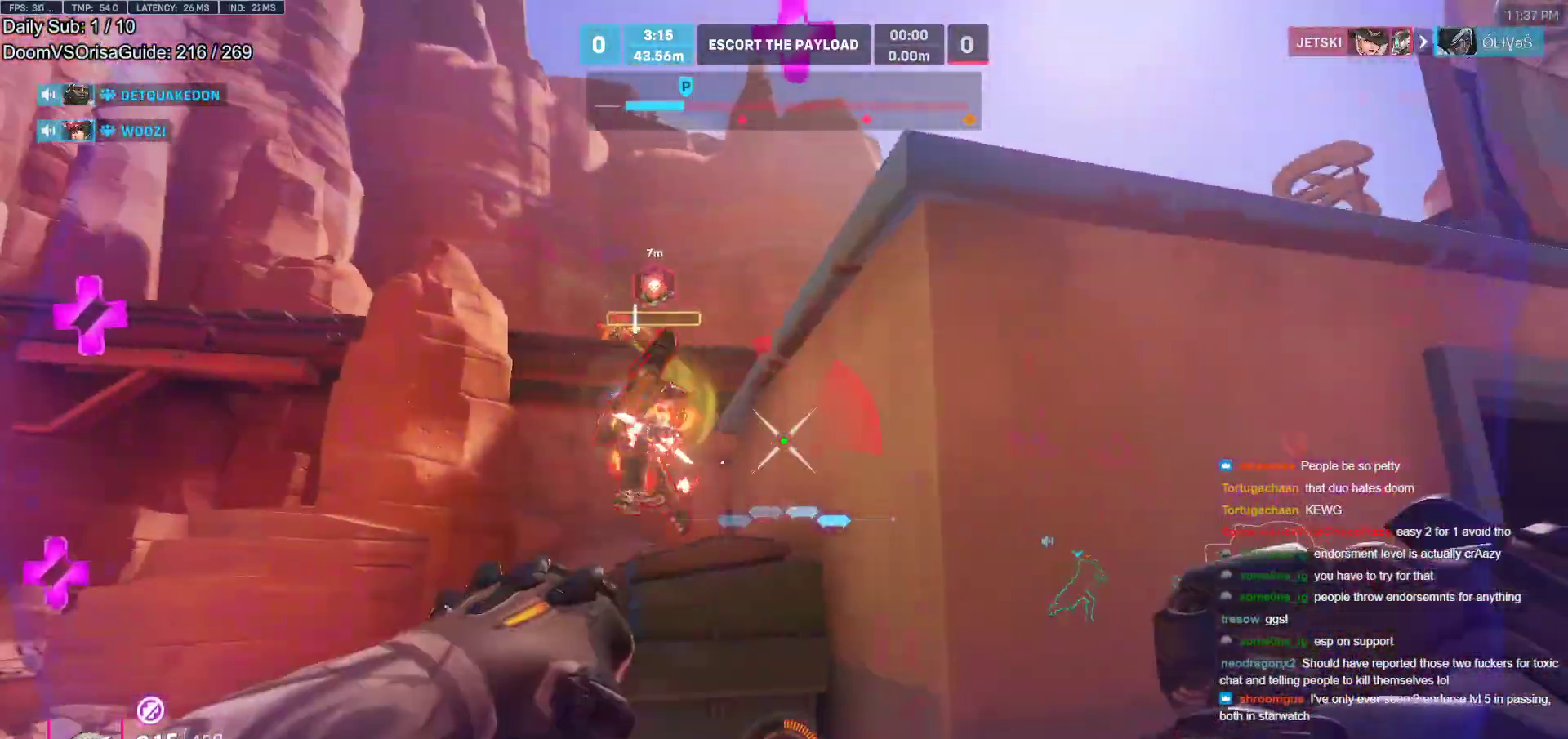
{"keys": ["d"], "mouse": [], "events": [[233, "mouse_left", "down"], [233, "s", "down"], [317, "s", "up"], [367, "mouse_left", "up"]]}
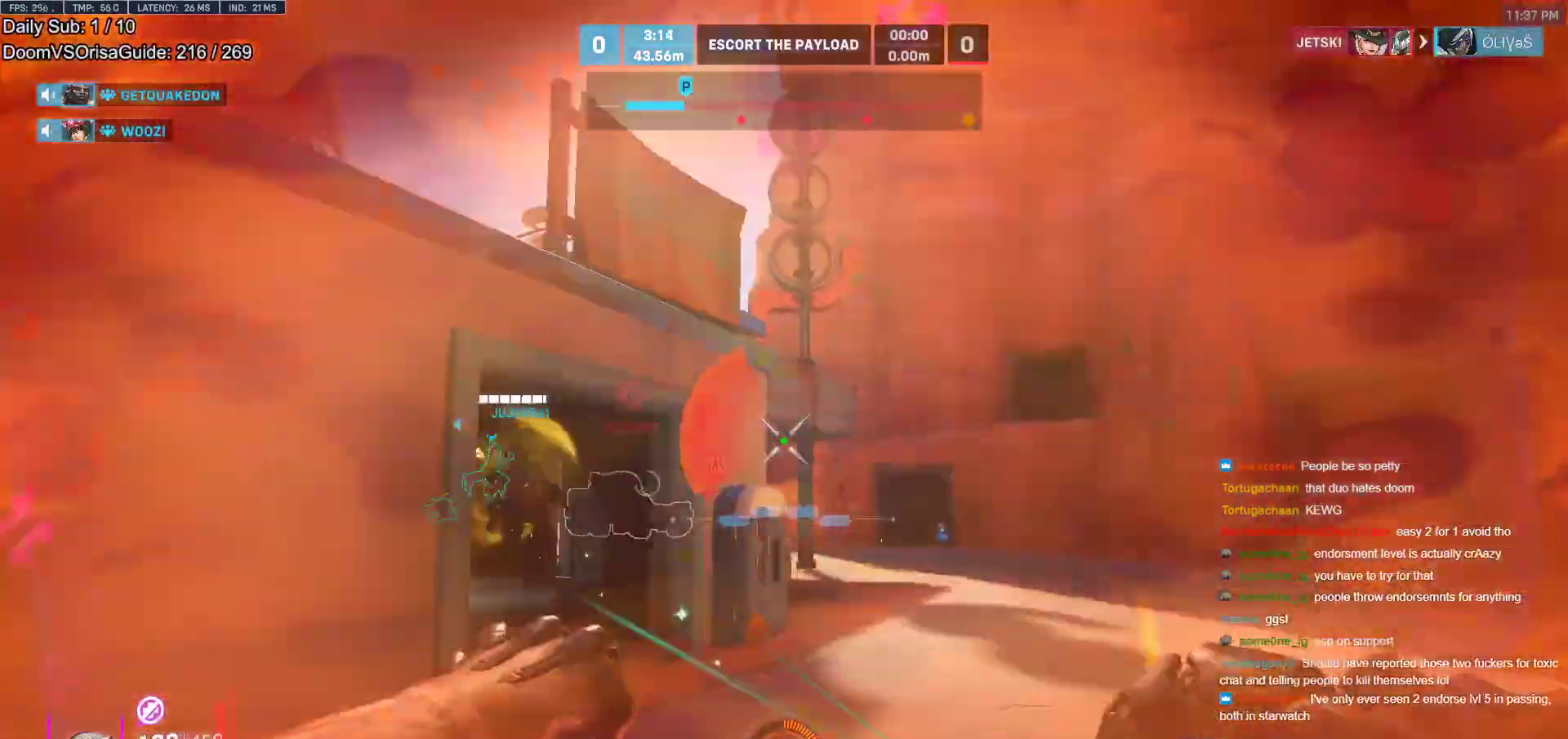
{"keys": ["w"], "mouse": [], "events": [[17, "w", "down"], [50, "d", "up"], [100, "e", "down"], [200, "e", "up"]]}
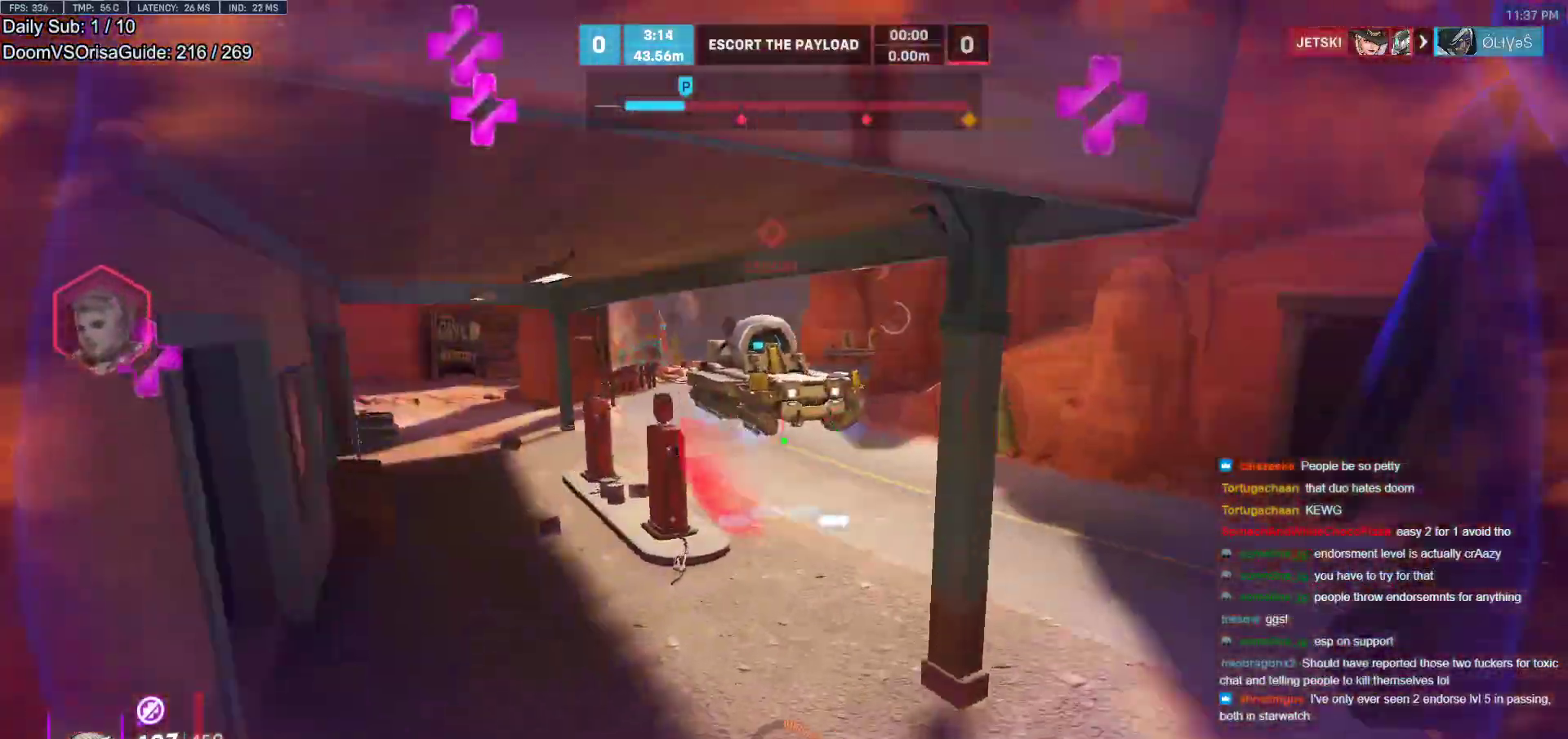
{"keys": ["d", "w"], "mouse": [], "events": [[267, "d", "down"], [300, "w", "up"], [400, "w", "down"]]}
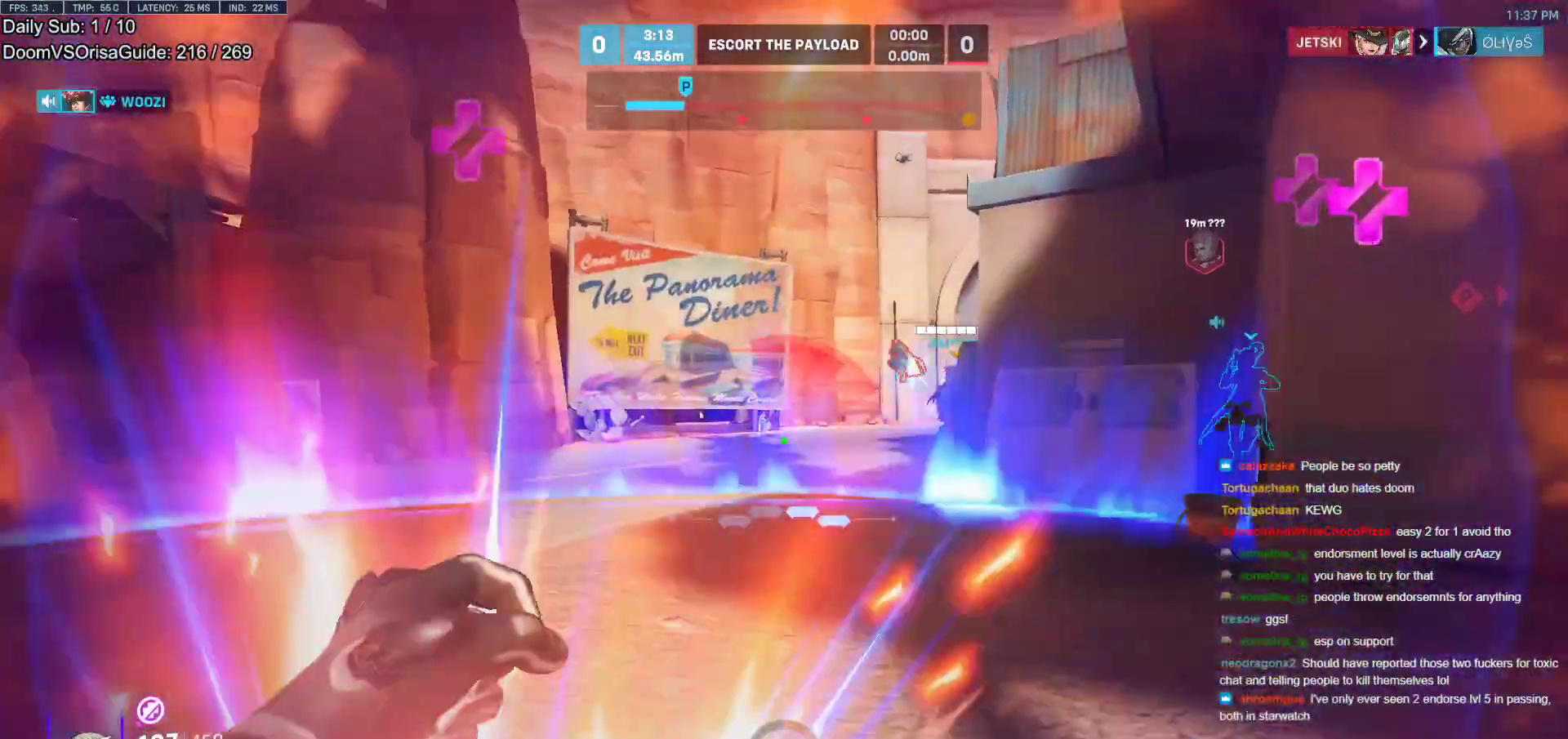
{"keys": ["d"], "mouse": [], "events": [[133, "w", "up"], [283, "mouse_left", "down"], [317, "w", "down"], [467, "mouse_left", "up"], [467, "w", "up"]]}
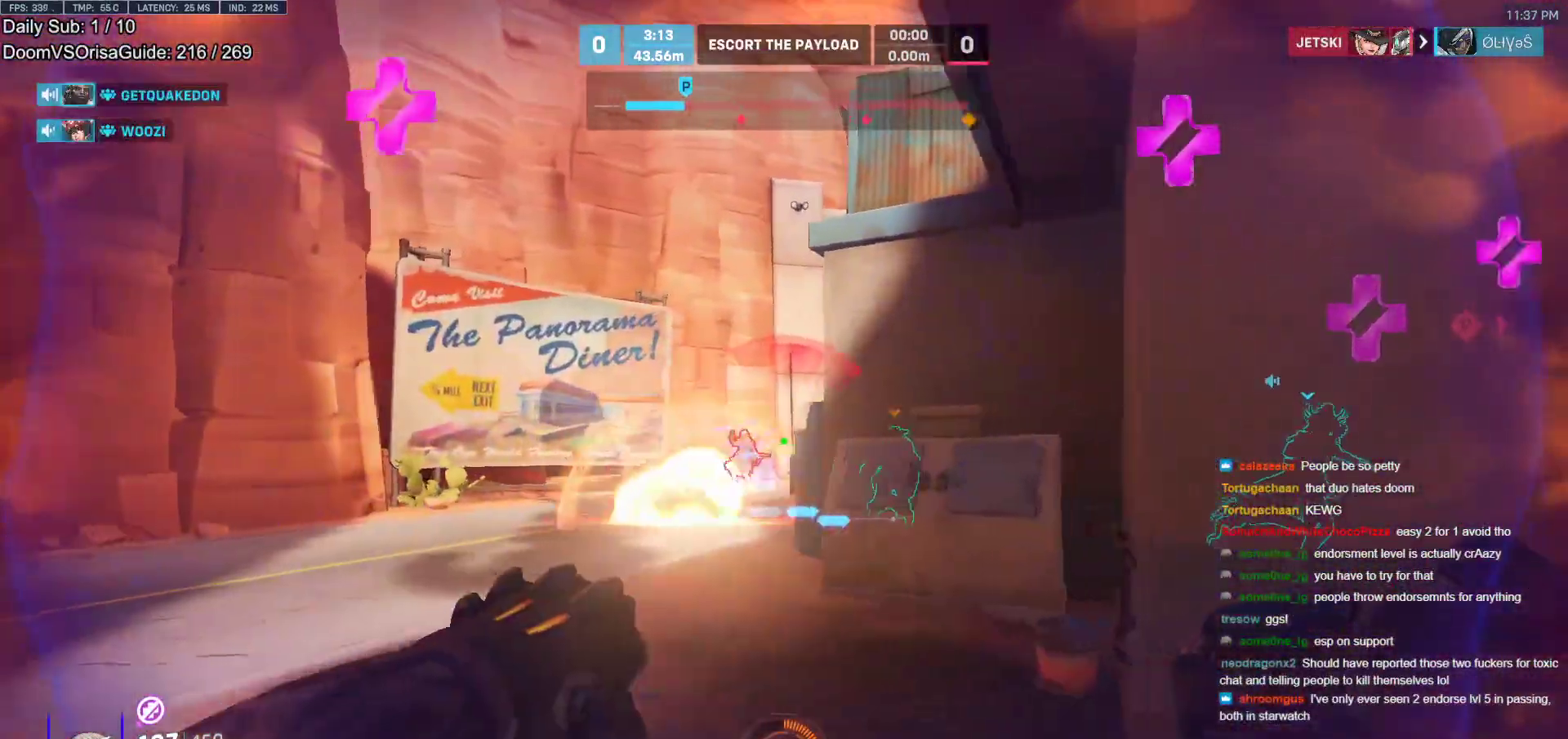
{"keys": ["d"], "mouse": [], "events": [[150, "mouse_left", "down"], [150, "space", "down"], [250, "space", "up"], [283, "mouse_left", "up"]]}
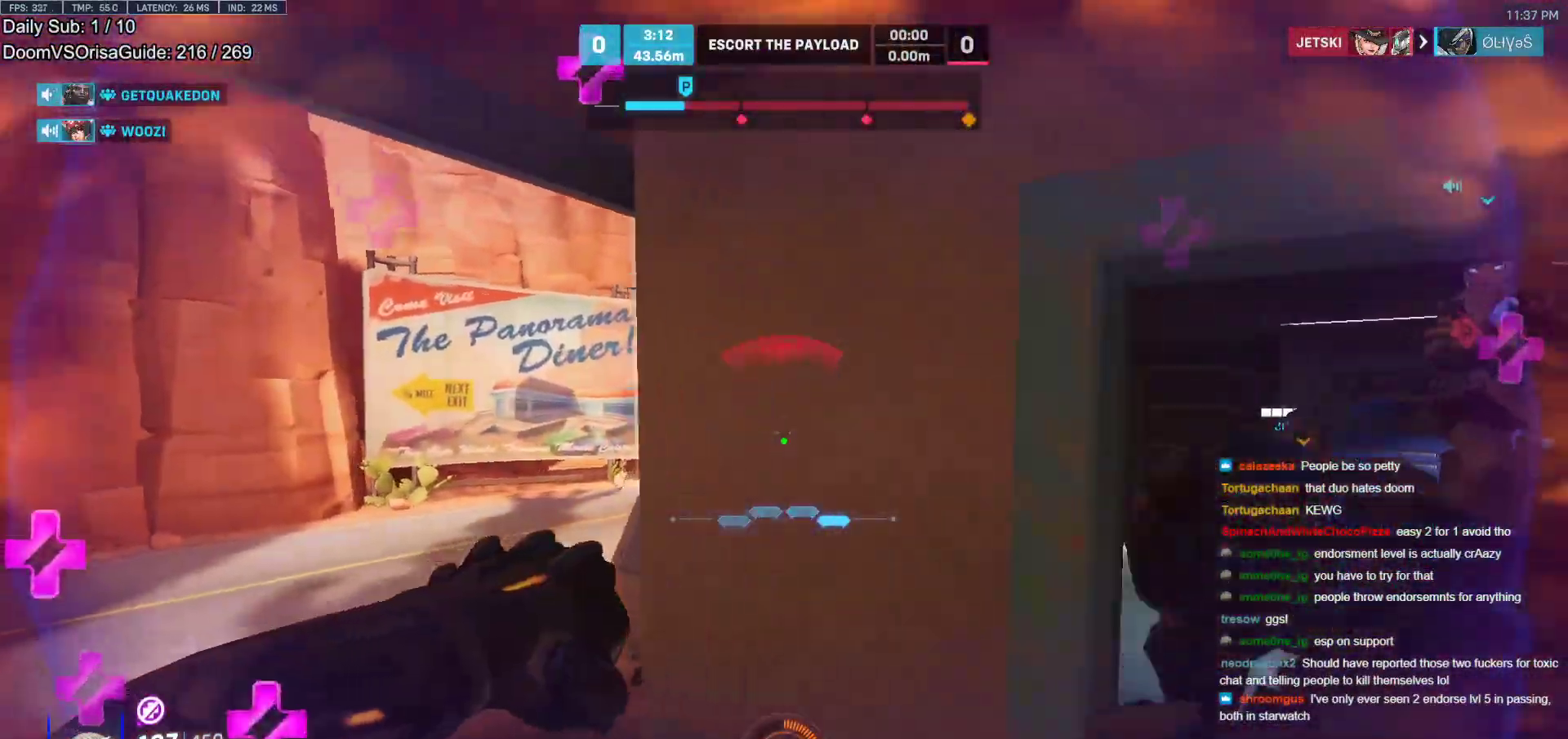
{"keys": ["a"], "mouse": [], "events": [[167, "a", "down"], [167, "d", "up"]]}
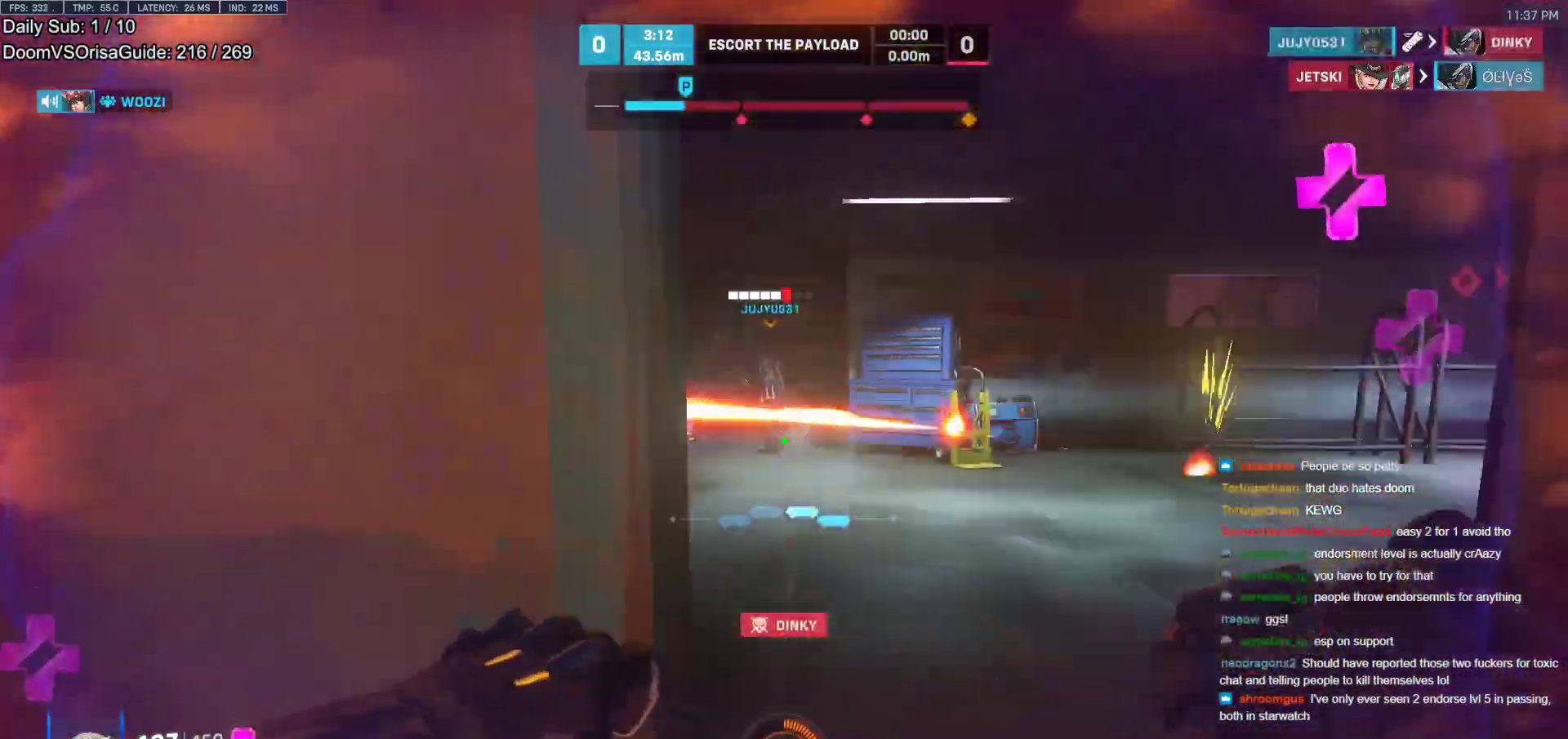
{"keys": ["d"], "mouse": [], "events": [[83, "d", "down"], [133, "a", "up"], [183, "w", "down"], [233, "a", "down"], [233, "d", "up"], [367, "d", "down"], [417, "a", "up"], [417, "w", "up"]]}
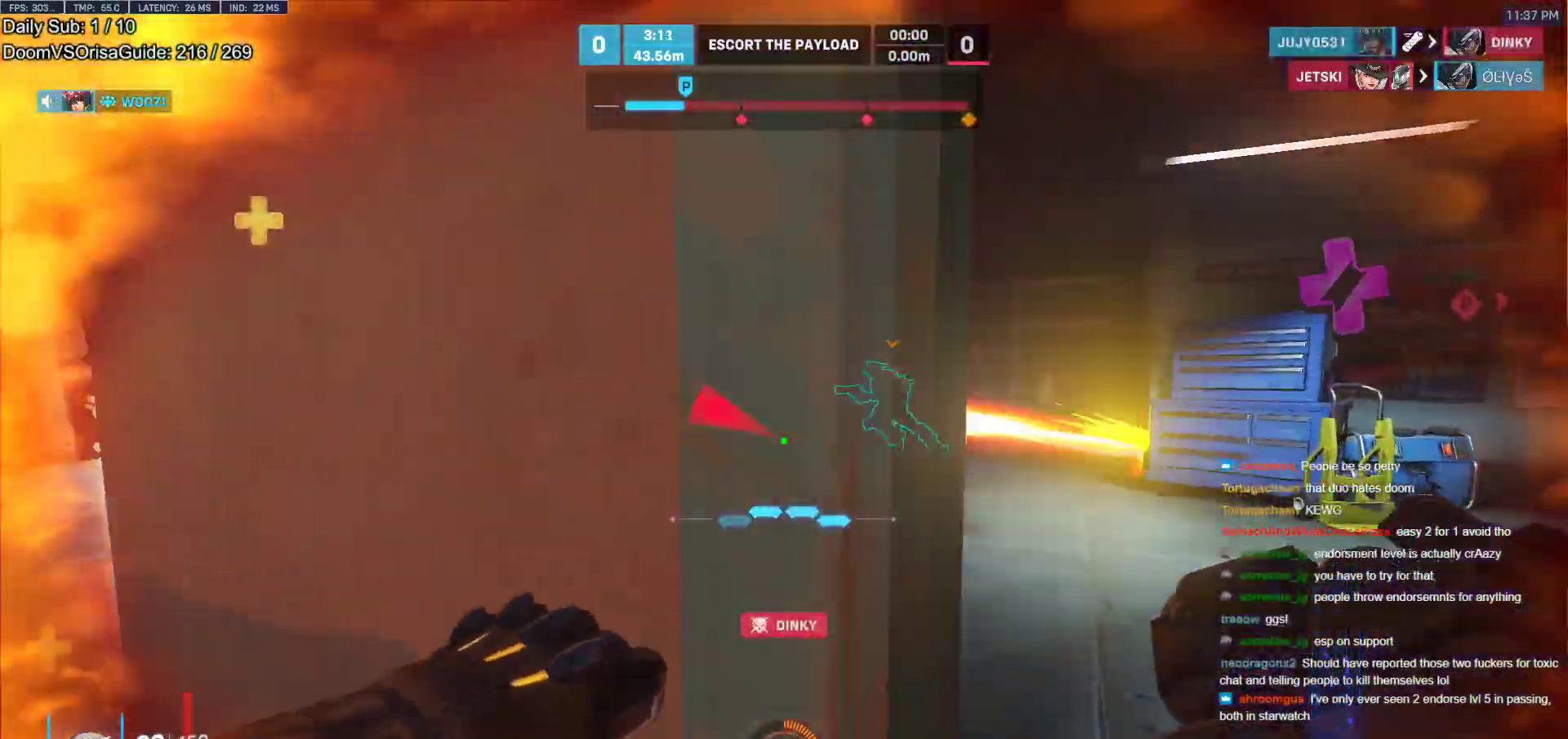
{"keys": ["a", "w"], "mouse": [], "events": [[100, "w", "down"], [250, "d", "up"], [483, "a", "down"]]}
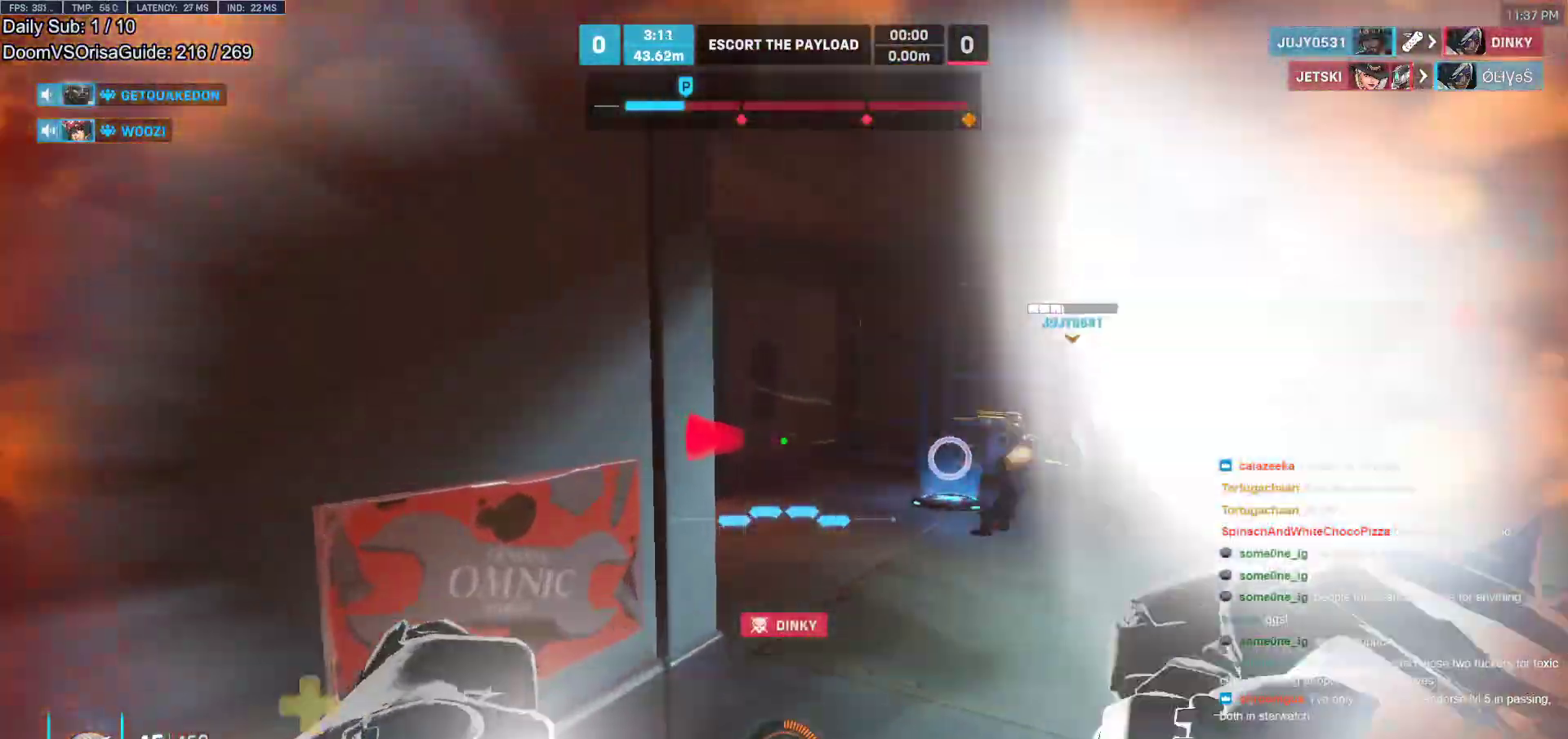
{"keys": ["d"], "mouse": ["right"], "events": [[167, "a", "up"], [167, "w", "up"], [267, "d", "down"], [300, "mouse_right", "down"], [300, "w", "down"], [450, "w", "up"]]}
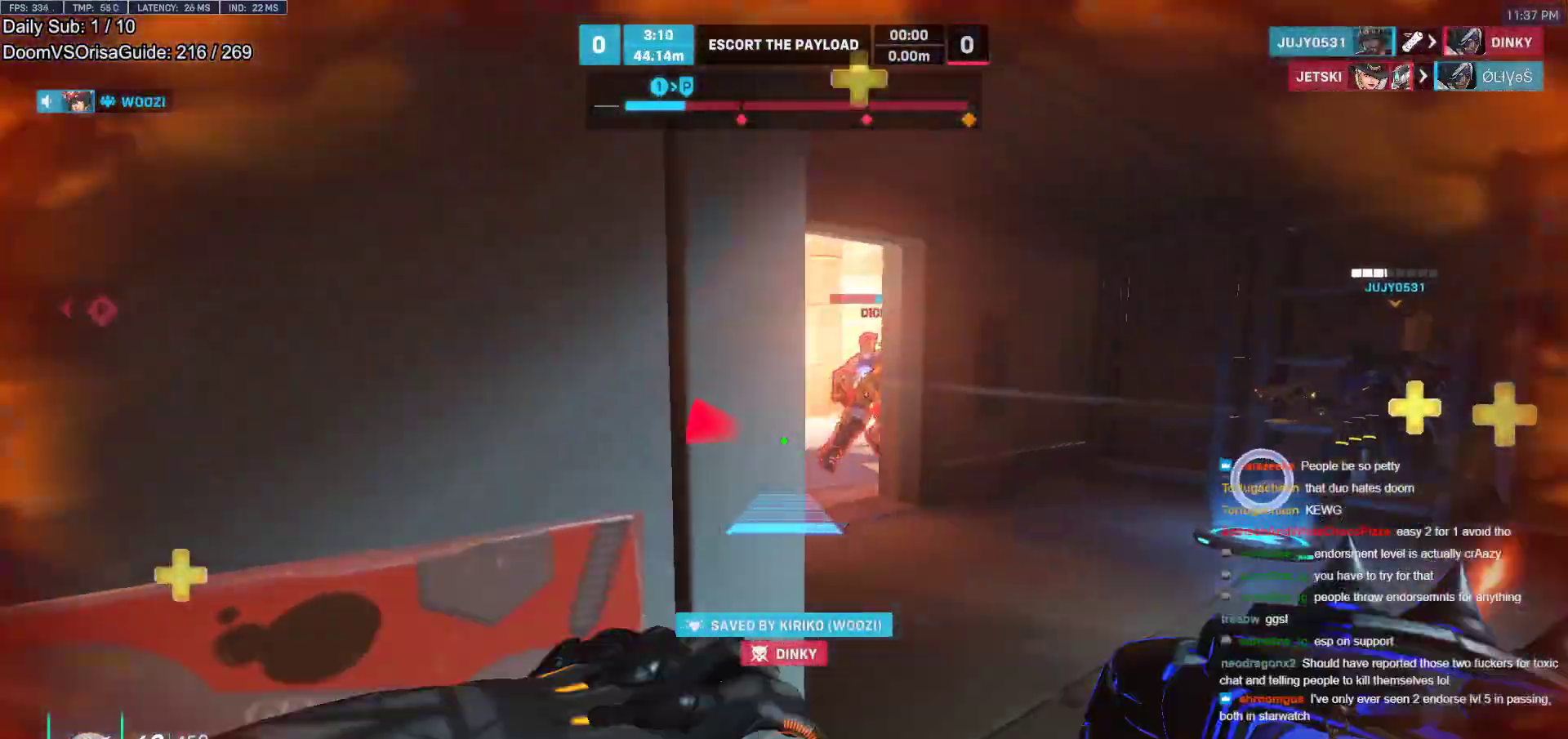
{"keys": [], "mouse": ["right"], "events": [[83, "w", "down"], [367, "d", "up"], [367, "w", "up"]]}
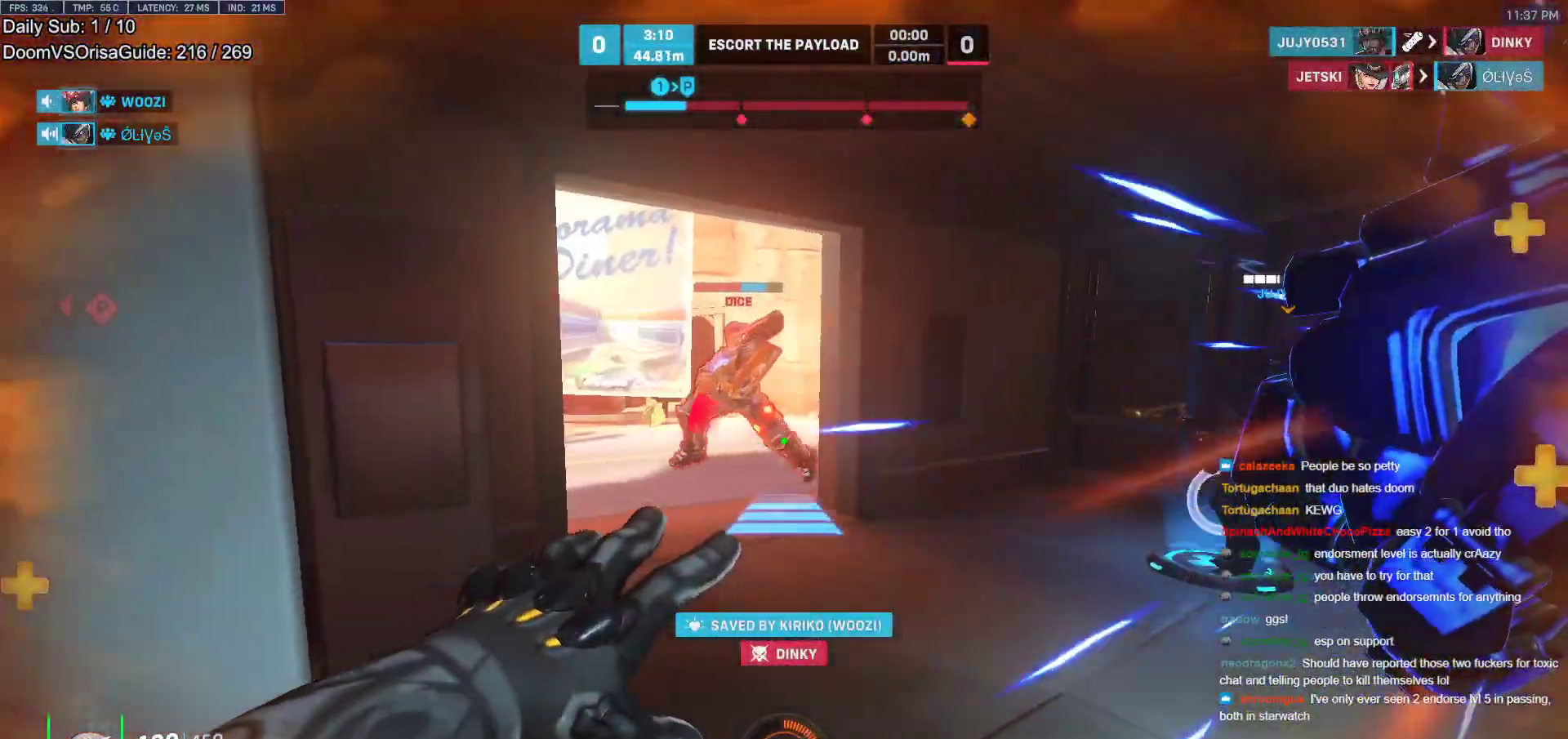
{"keys": ["s"], "mouse": ["left"], "events": [[50, "mouse_right", "up"], [100, "a", "down"], [100, "s", "down"], [150, "a", "up"], [433, "mouse_left", "down"]]}
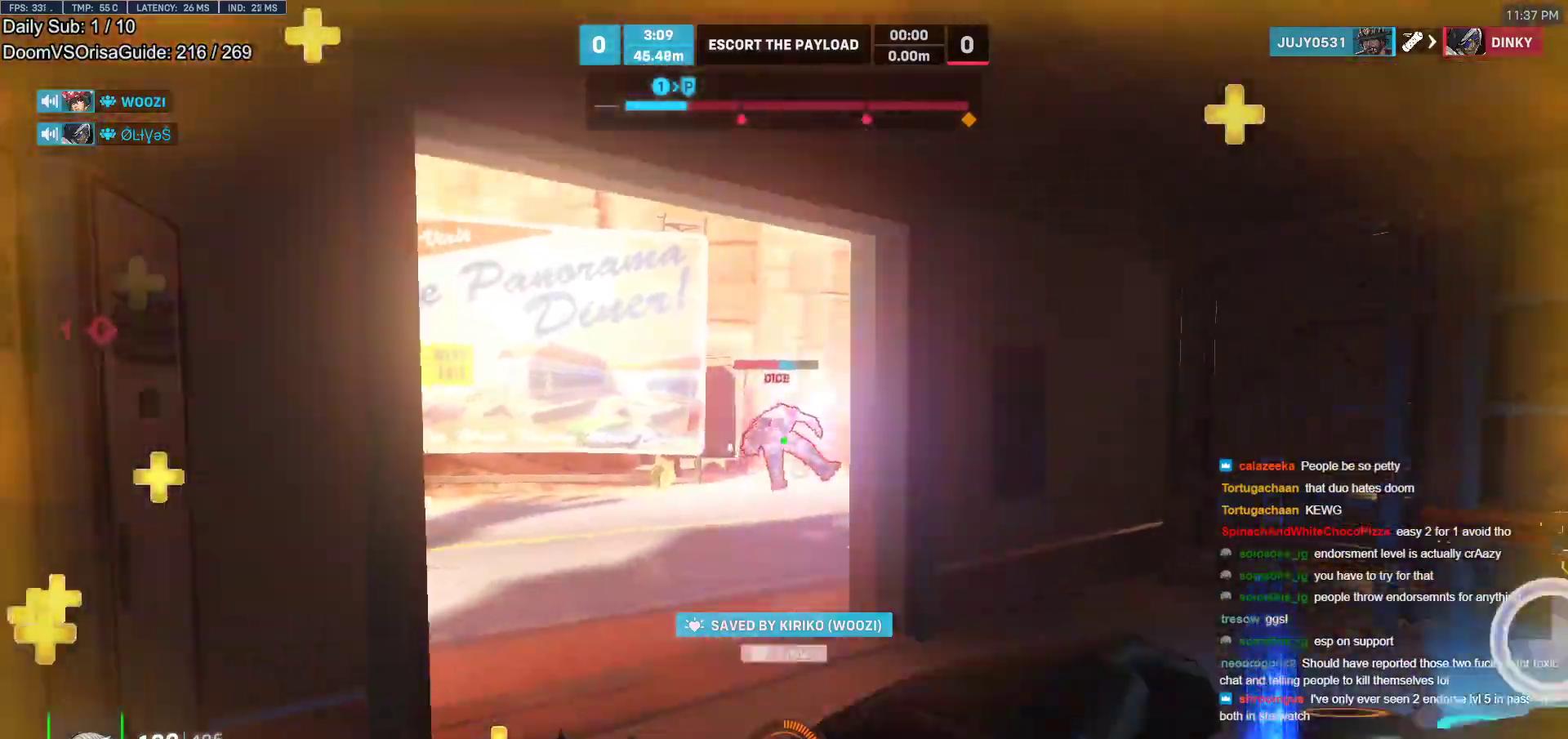
{"keys": ["a"], "mouse": [], "events": [[17, "space", "down"], [67, "mouse_left", "up"], [117, "space", "up"], [250, "a", "down"], [250, "mouse_left", "down"], [400, "mouse_left", "up"], [450, "s", "up"]]}
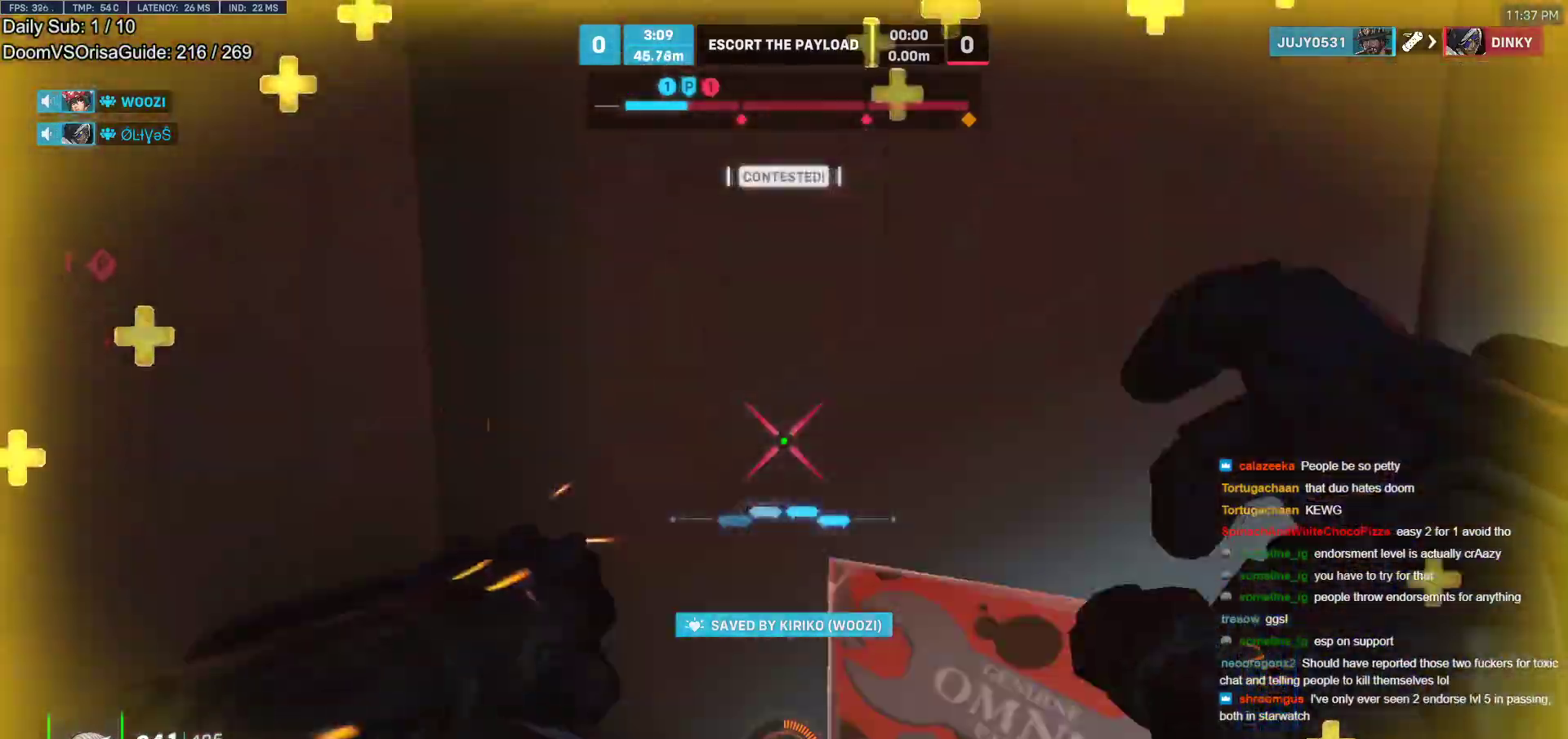
{"keys": ["a"], "mouse": [], "events": [[133, "w", "down"], [233, "a", "up"], [367, "w", "up"], [417, "a", "down"]]}
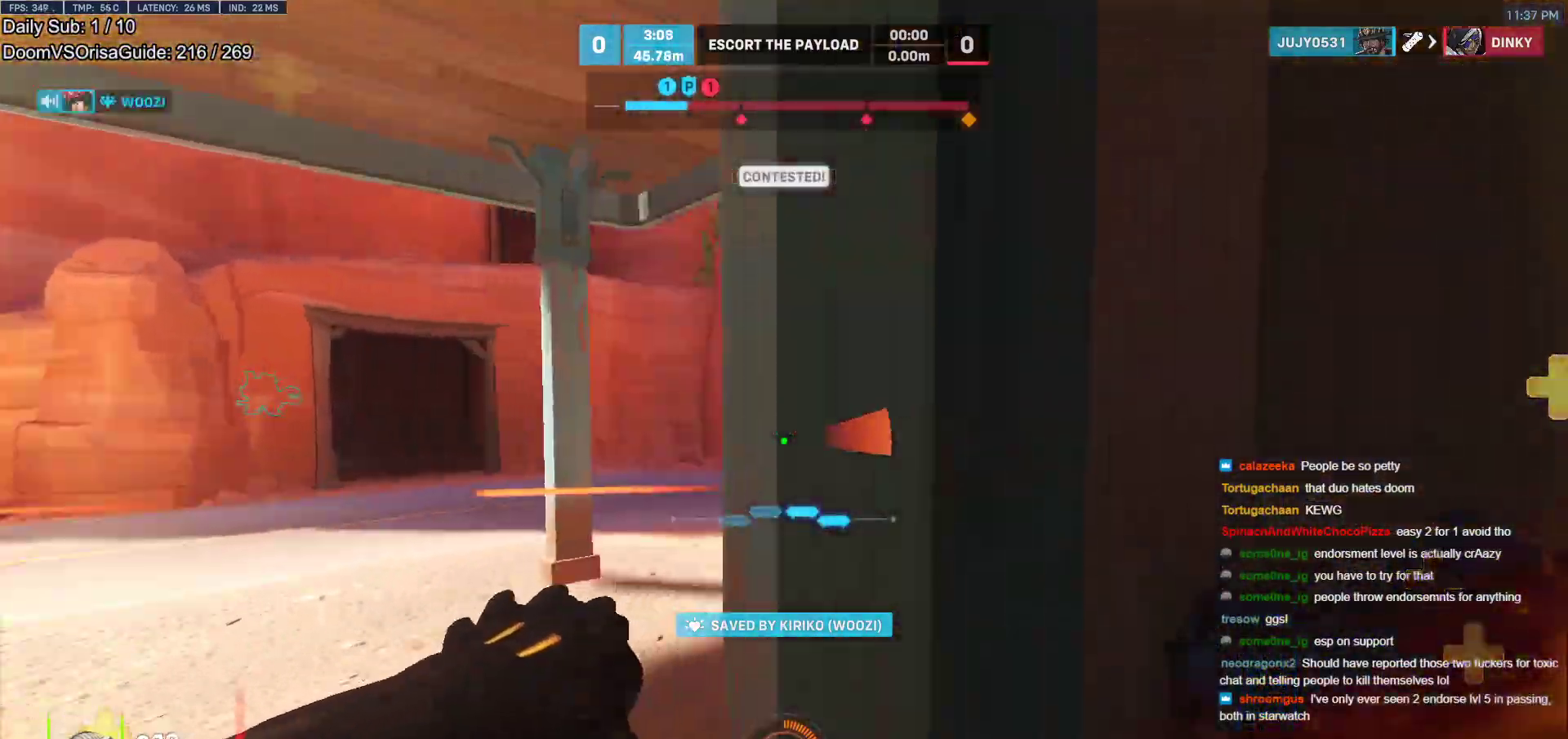
{"keys": ["d", "shift", "w"], "mouse": ["left"], "events": [[200, "w", "down"], [383, "a", "up"], [433, "d", "down"], [433, "mouse_left", "down"], [483, "shift", "down"]]}
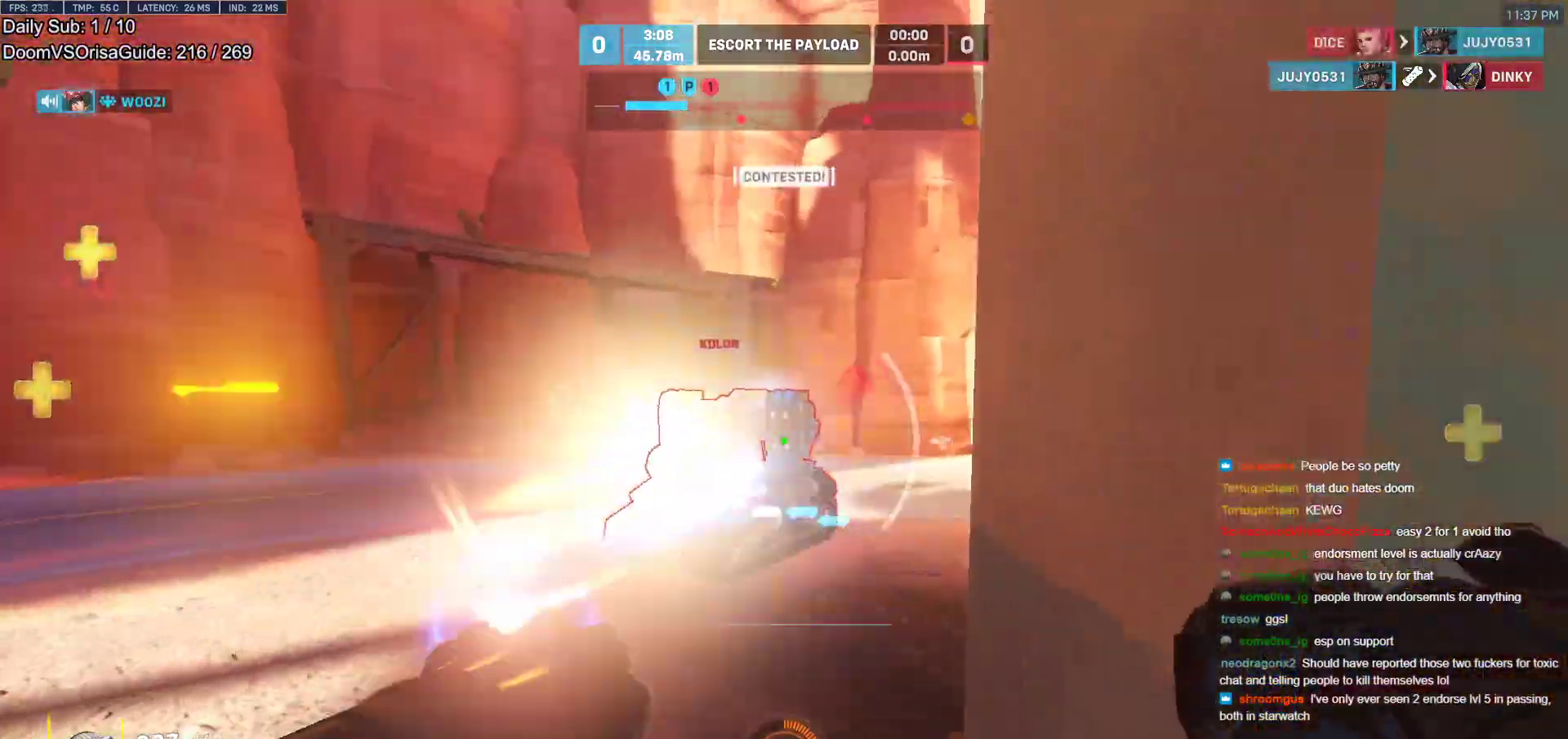
{"keys": ["a"], "mouse": [], "events": [[33, "w", "up"], [67, "mouse_left", "up"], [117, "shift", "up"], [217, "a", "down"], [217, "d", "up"], [267, "s", "down"], [350, "s", "up"]]}
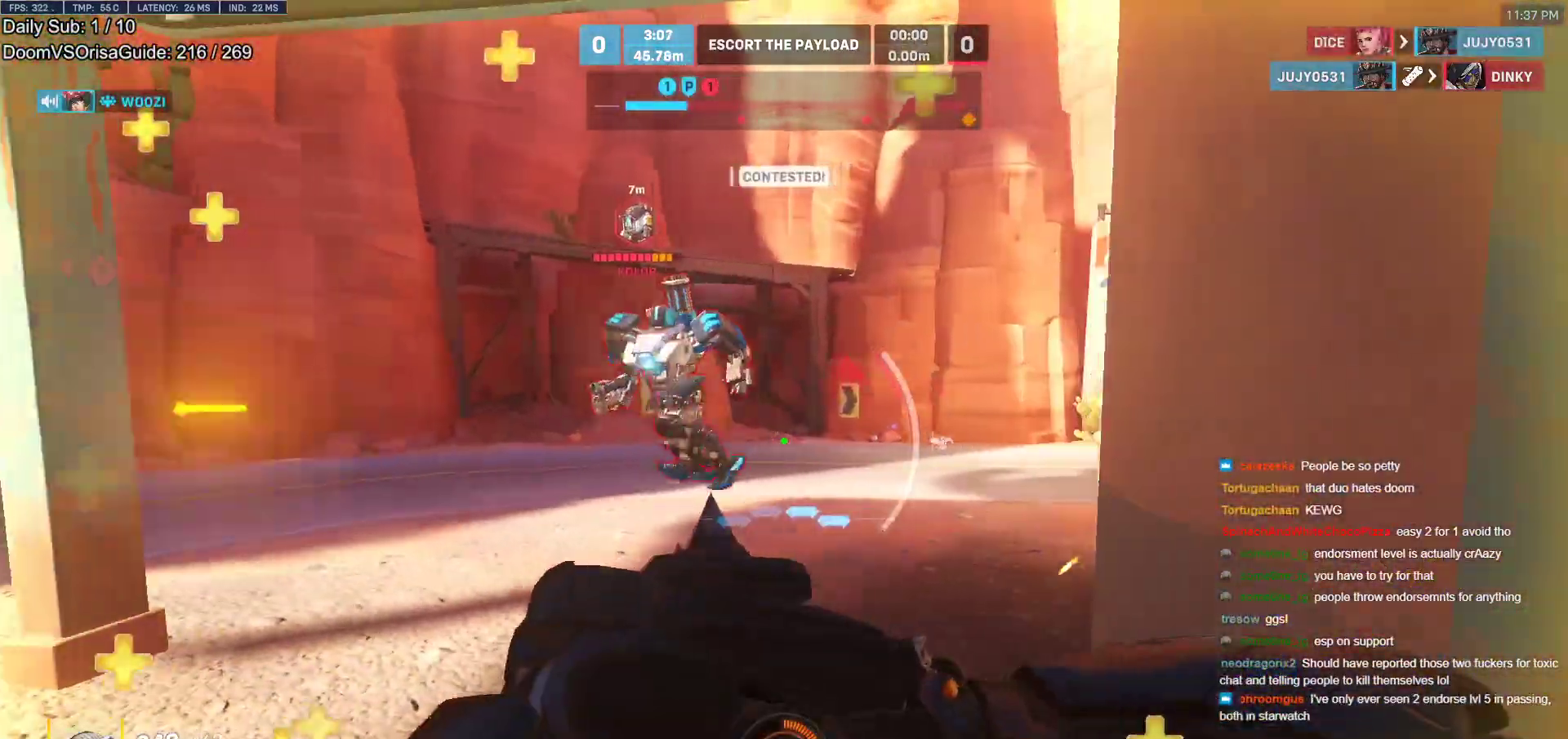
{"keys": ["d"], "mouse": ["left"], "events": [[33, "w", "down"], [283, "shift", "down"], [367, "shift", "up"], [467, "mouse_left", "down"], [467, "w", "up"], [500, "a", "up"], [500, "d", "down"]]}
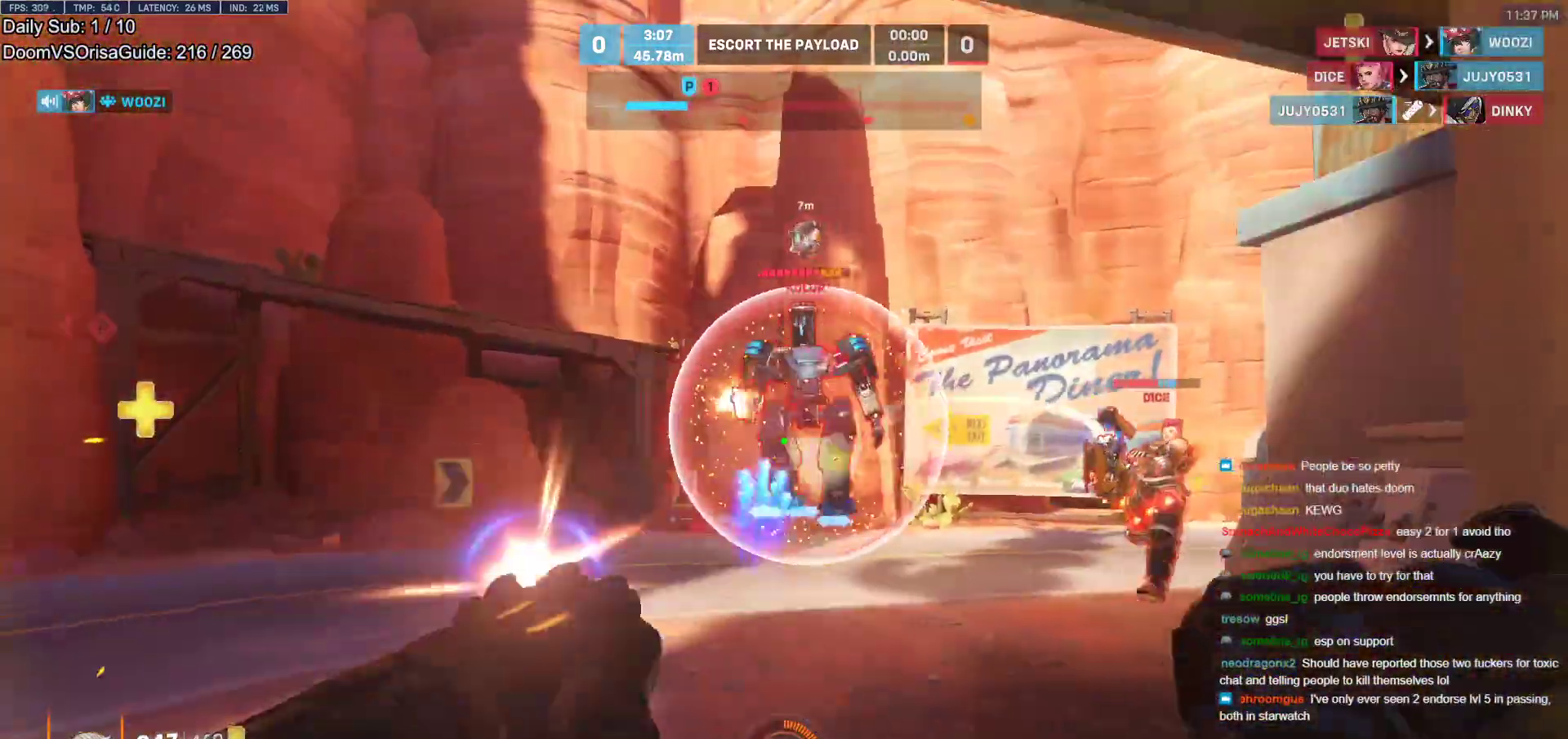
{"keys": ["d", "s"], "mouse": [], "events": [[100, "mouse_left", "up"], [283, "s", "down"], [383, "mouse_left", "down"], [483, "mouse_left", "up"]]}
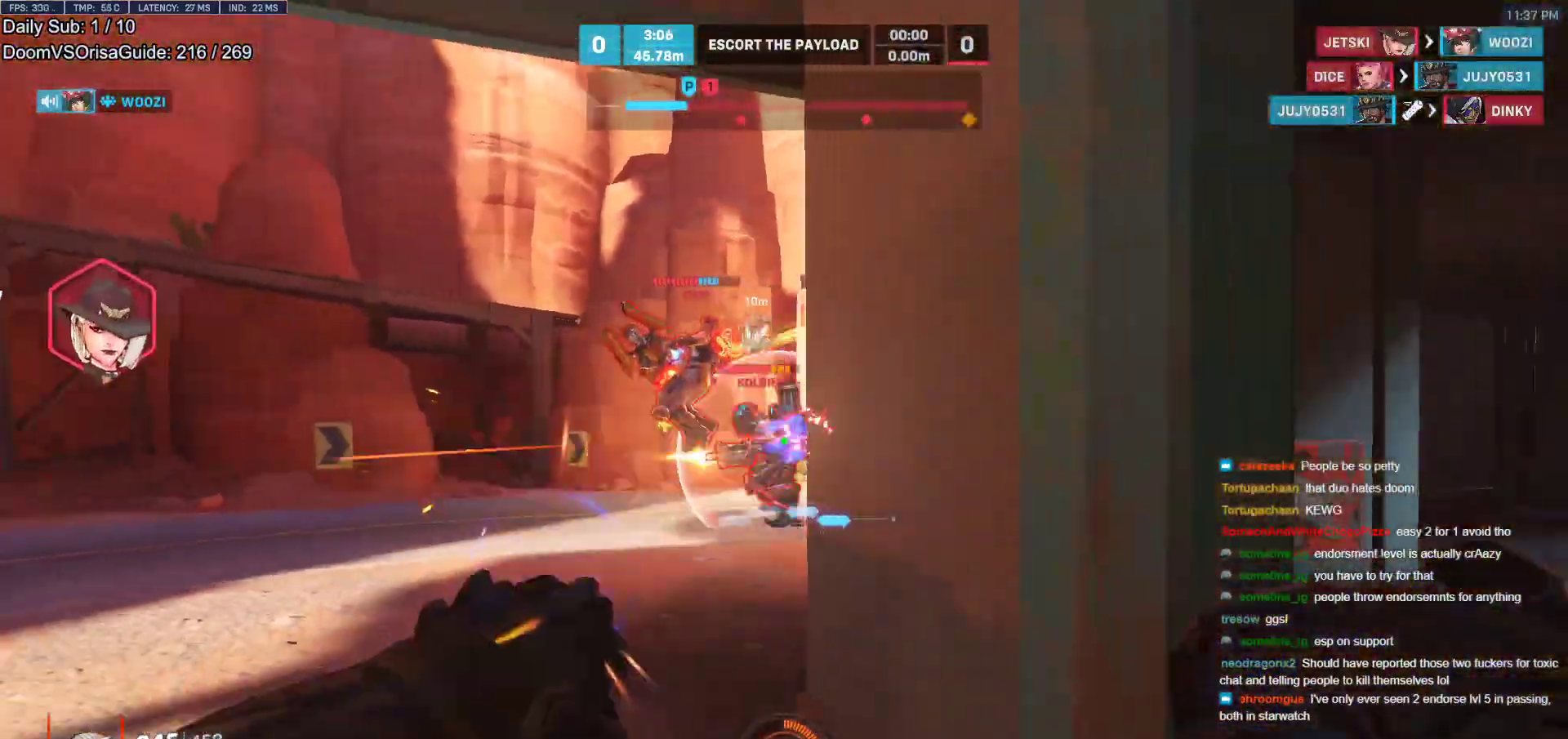
{"keys": ["a", "e", "w"], "mouse": [], "events": [[167, "a", "down"], [167, "s", "up"], [217, "d", "up"], [350, "w", "down"], [500, "e", "down"]]}
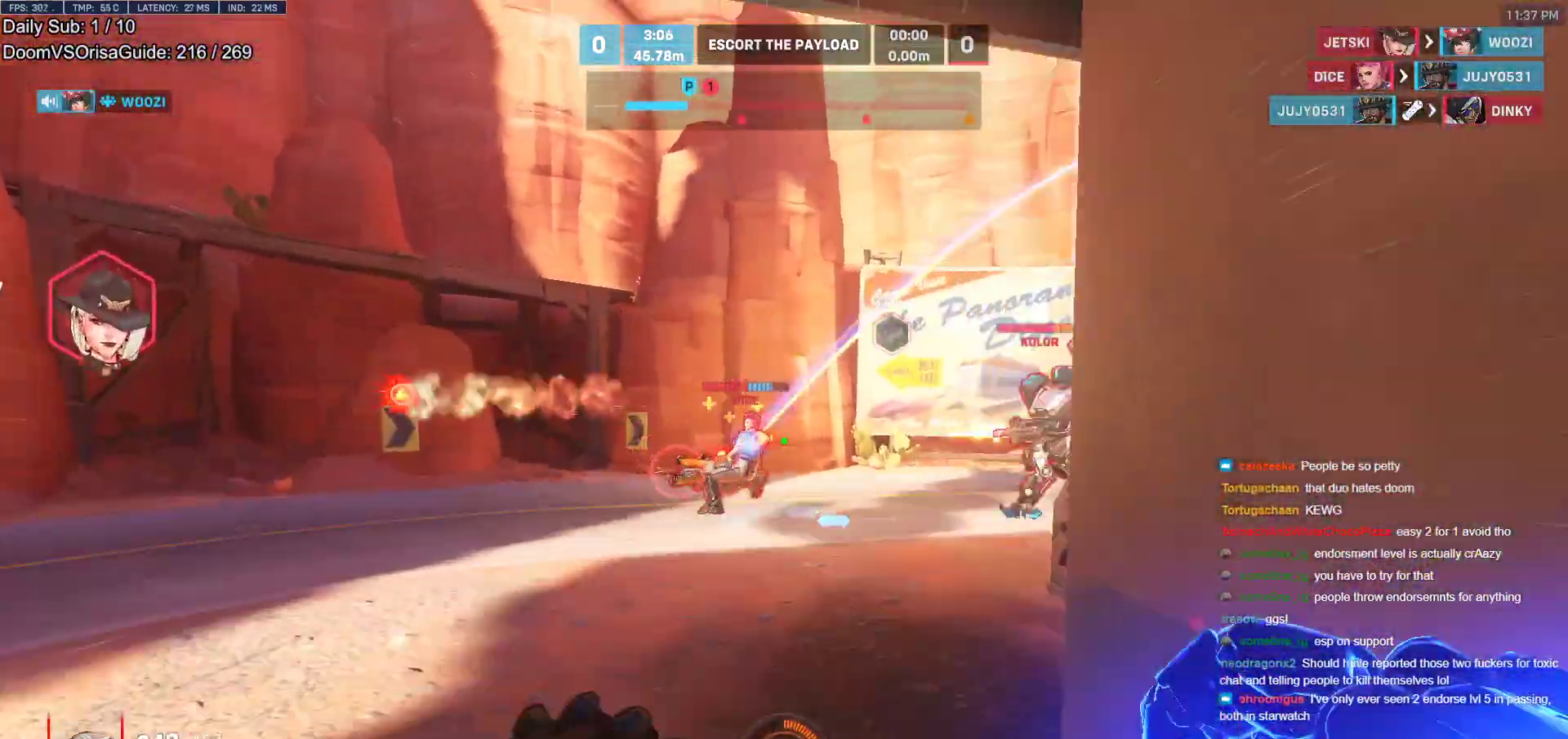
{"keys": ["w"], "mouse": [], "events": [[33, "a", "up"], [83, "e", "up"]]}
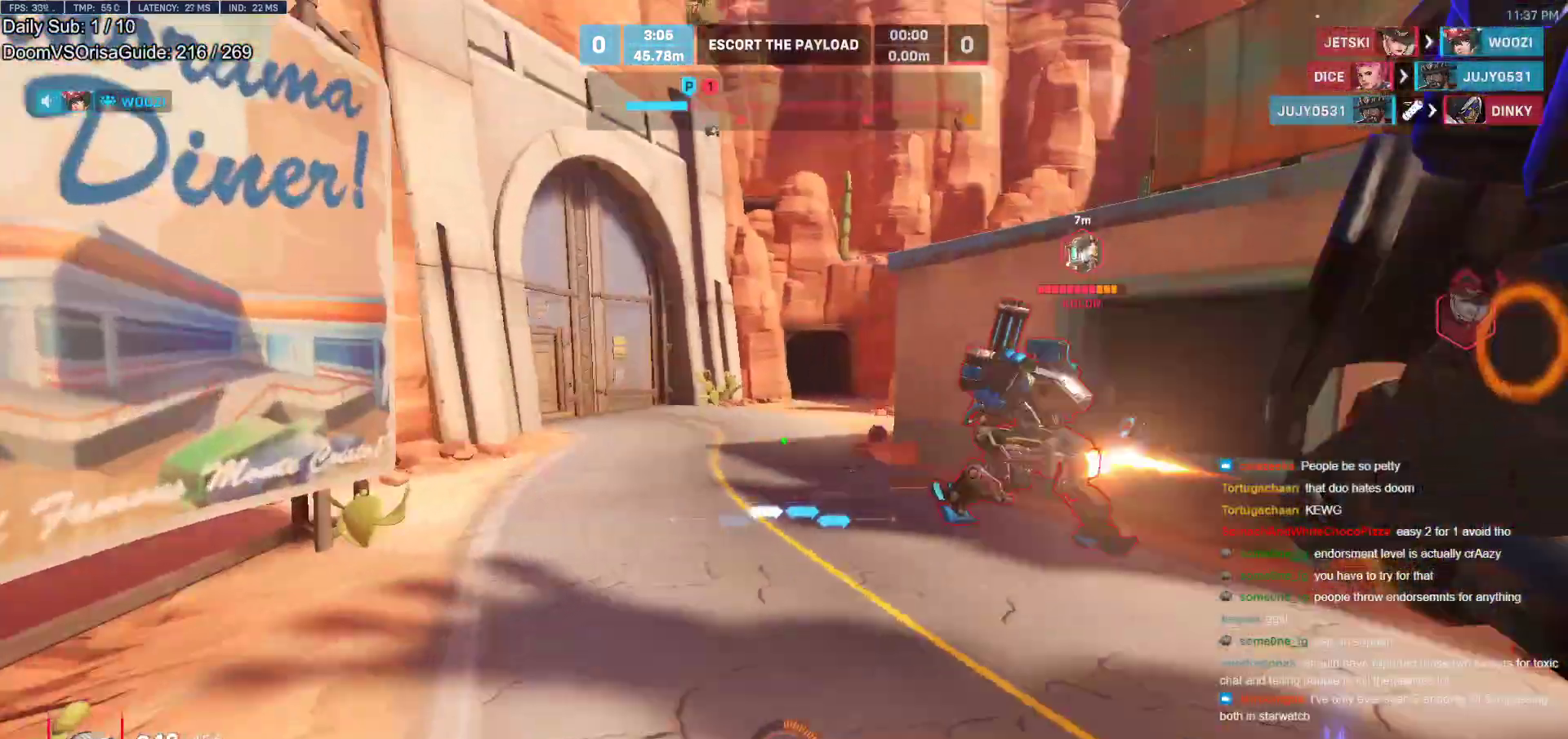
{"keys": ["a", "w"], "mouse": ["left"], "events": [[283, "a", "down"], [333, "space", "down"], [433, "mouse_left", "down"], [433, "space", "up"]]}
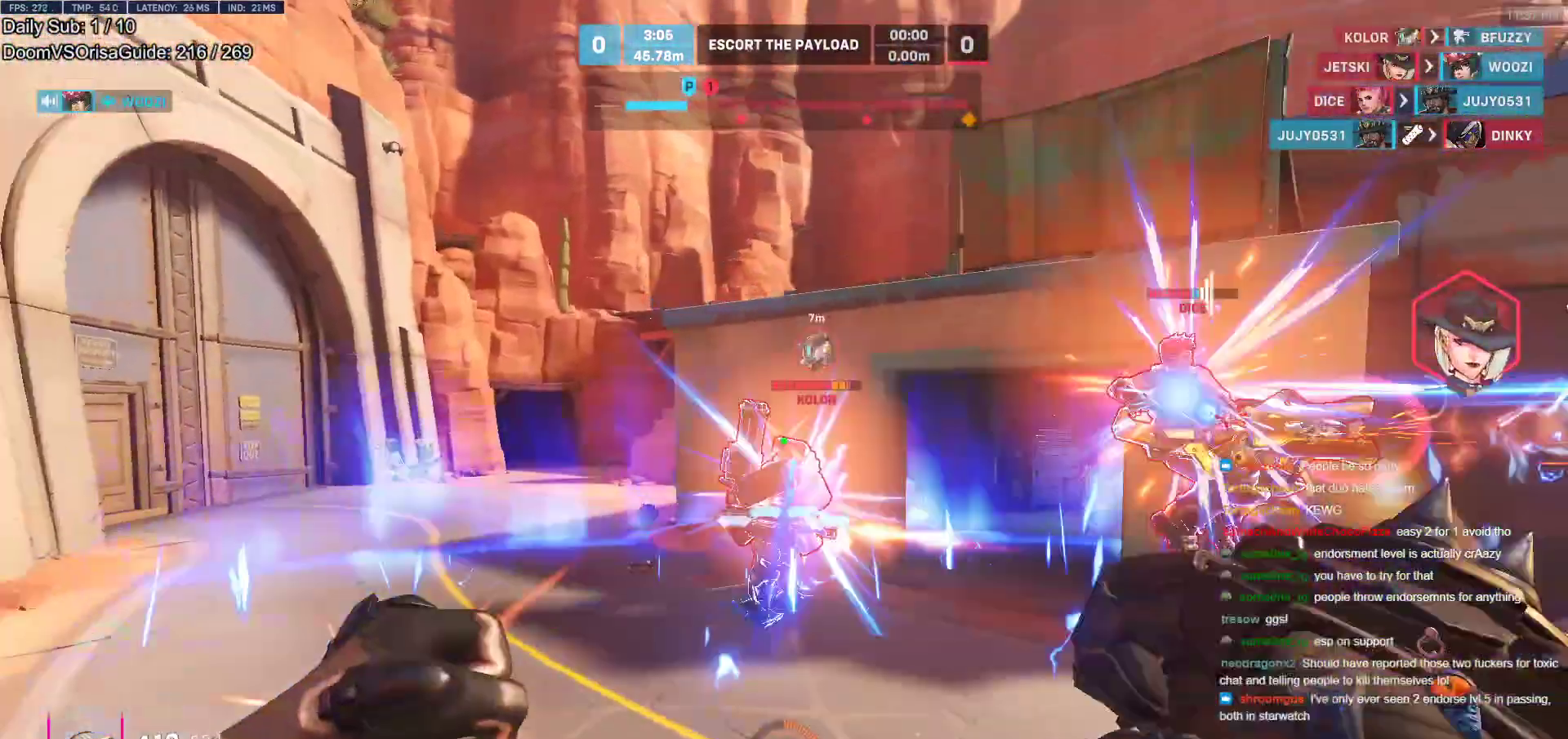
{"keys": ["a"], "mouse": [], "events": [[117, "mouse_left", "up"], [217, "mouse_left", "down"], [400, "mouse_left", "up"], [400, "w", "up"]]}
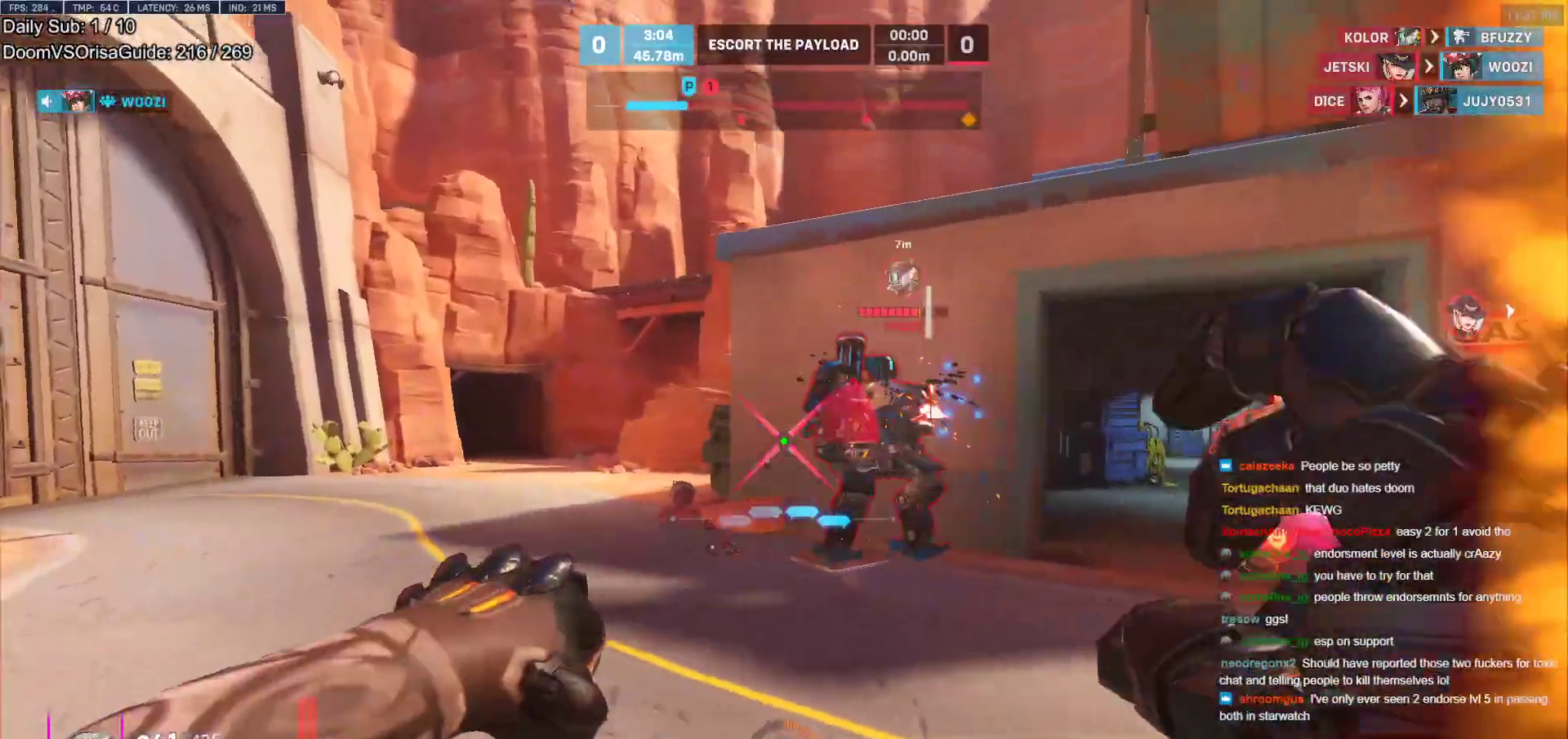
{"keys": ["a", "w"], "mouse": ["right"], "events": [[83, "mouse_left", "down"], [83, "w", "down"], [133, "space", "down"], [233, "mouse_right", "down"], [233, "space", "up"], [267, "mouse_left", "up"]]}
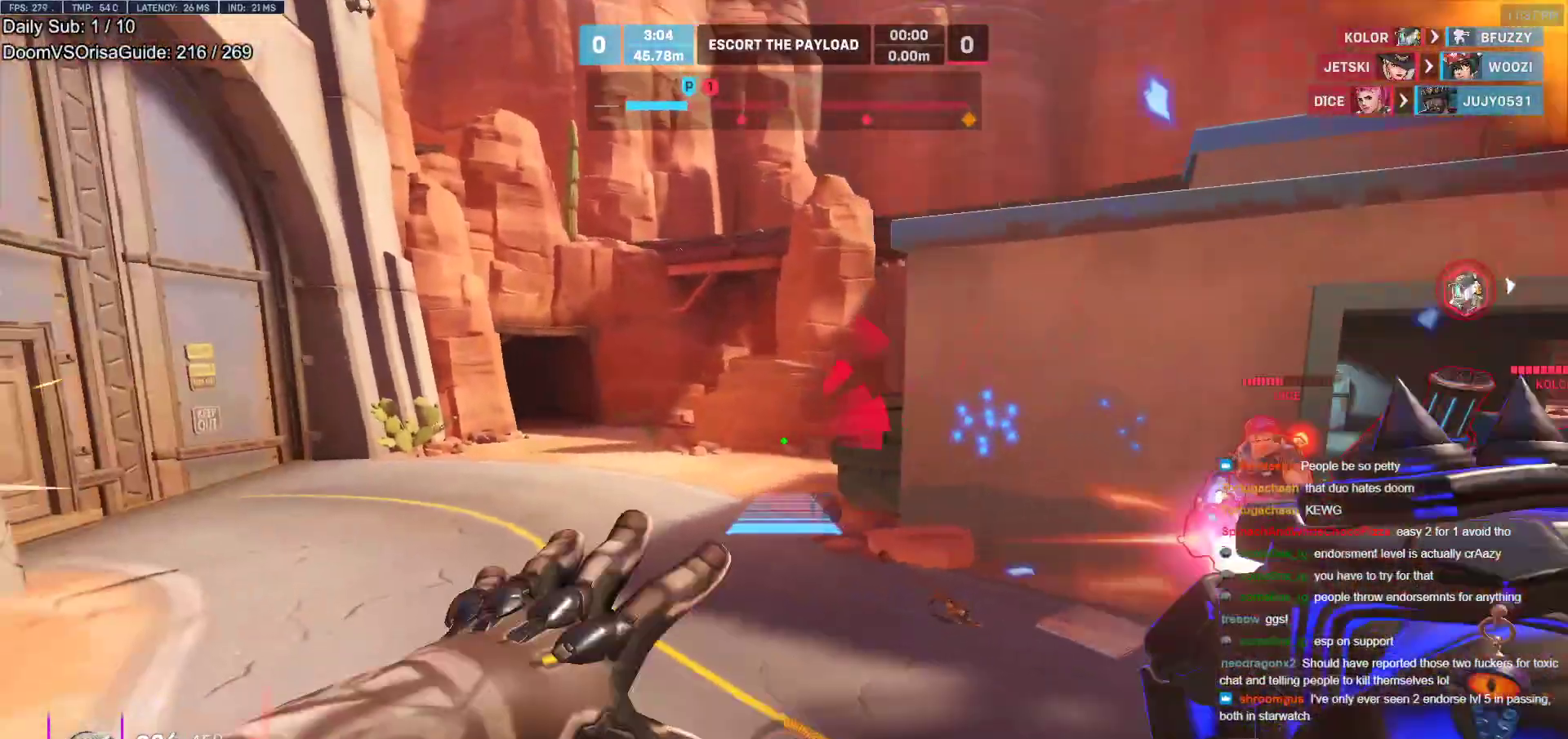
{"keys": ["w"], "mouse": [], "events": [[17, "r", "down"], [100, "a", "up"], [100, "r", "up"], [150, "mouse_right", "up"], [333, "space", "down"], [433, "space", "up"]]}
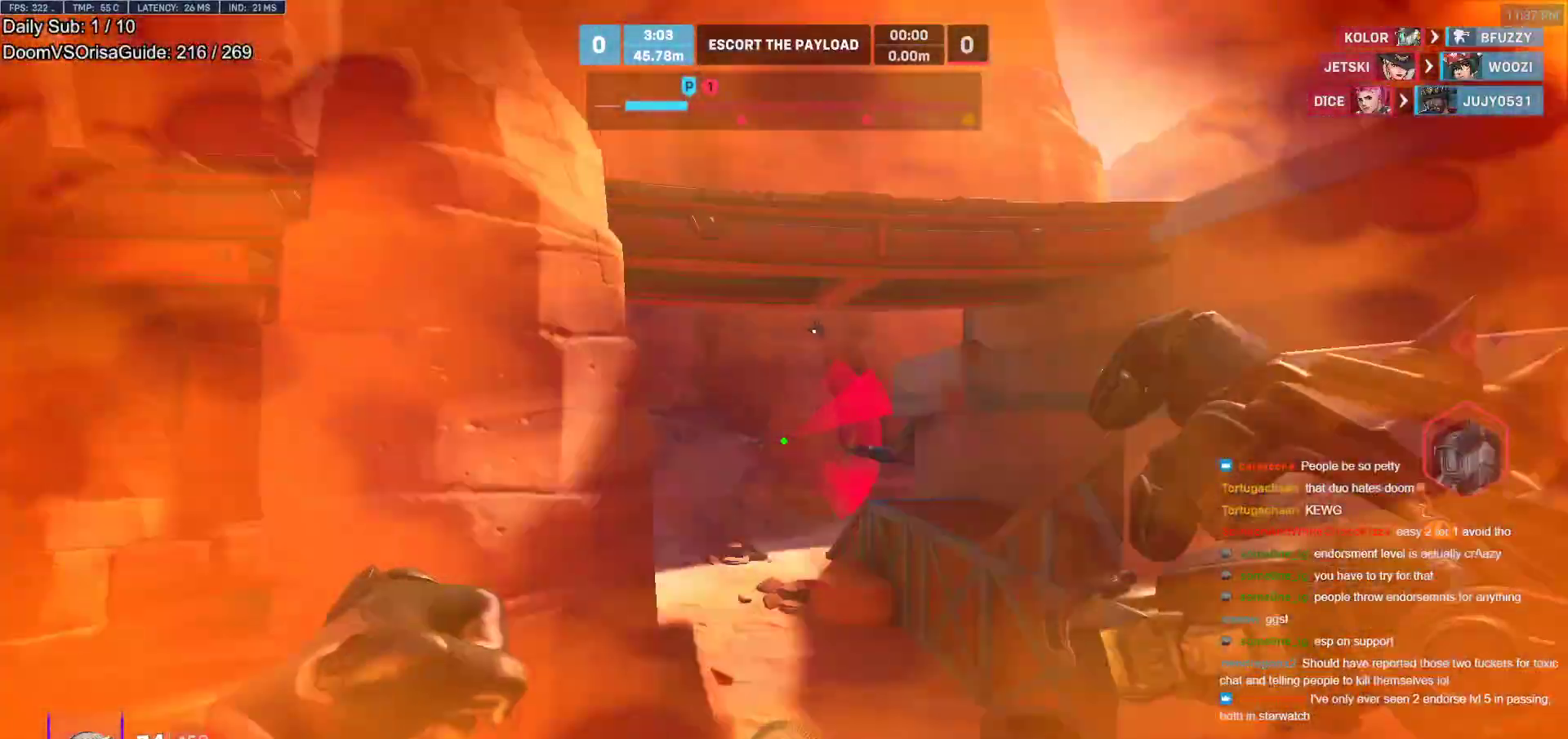
{"keys": ["w"], "mouse": [], "events": [[400, "d", "down"], [500, "d", "up"]]}
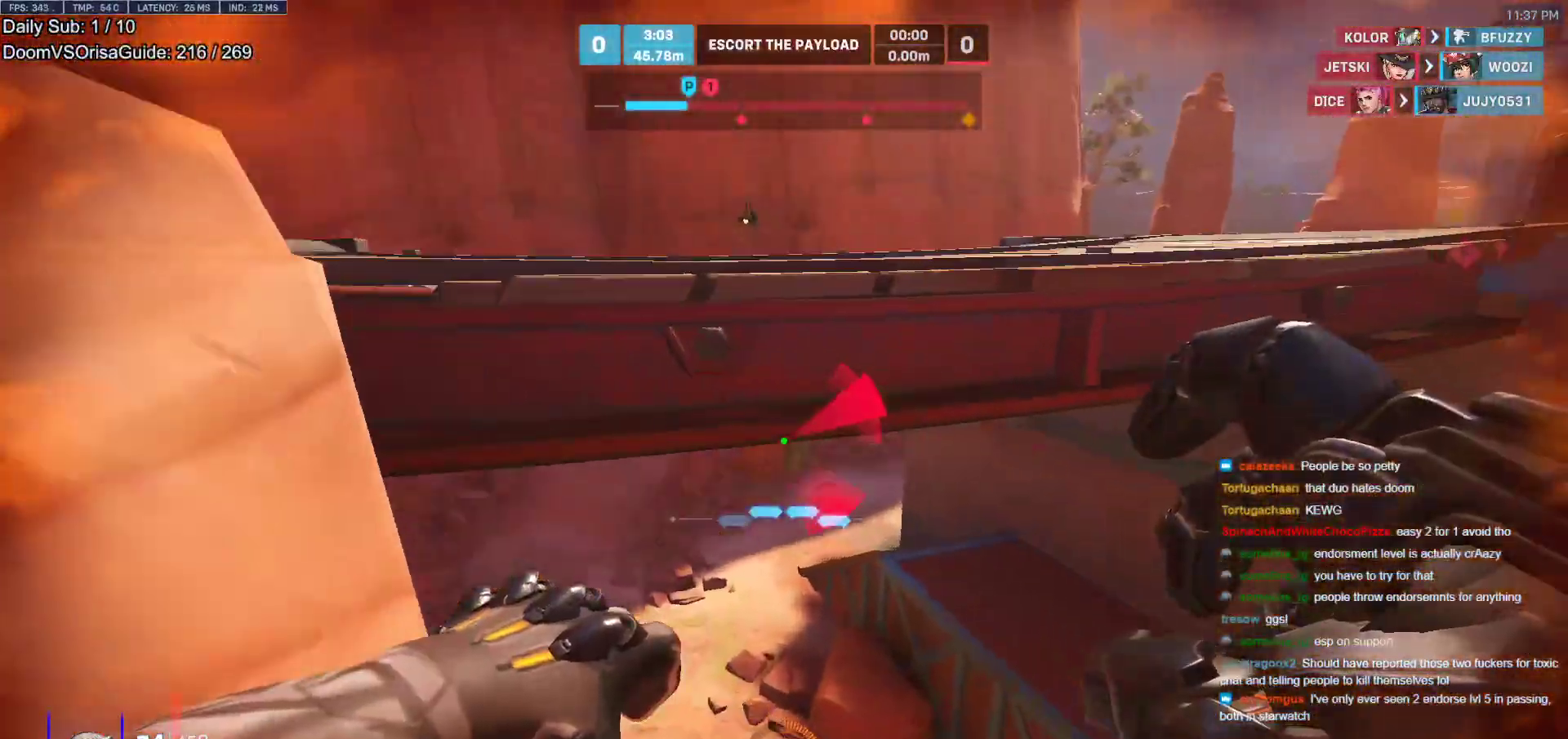
{"keys": ["a"], "mouse": [], "events": [[267, "a", "down"], [417, "w", "up"]]}
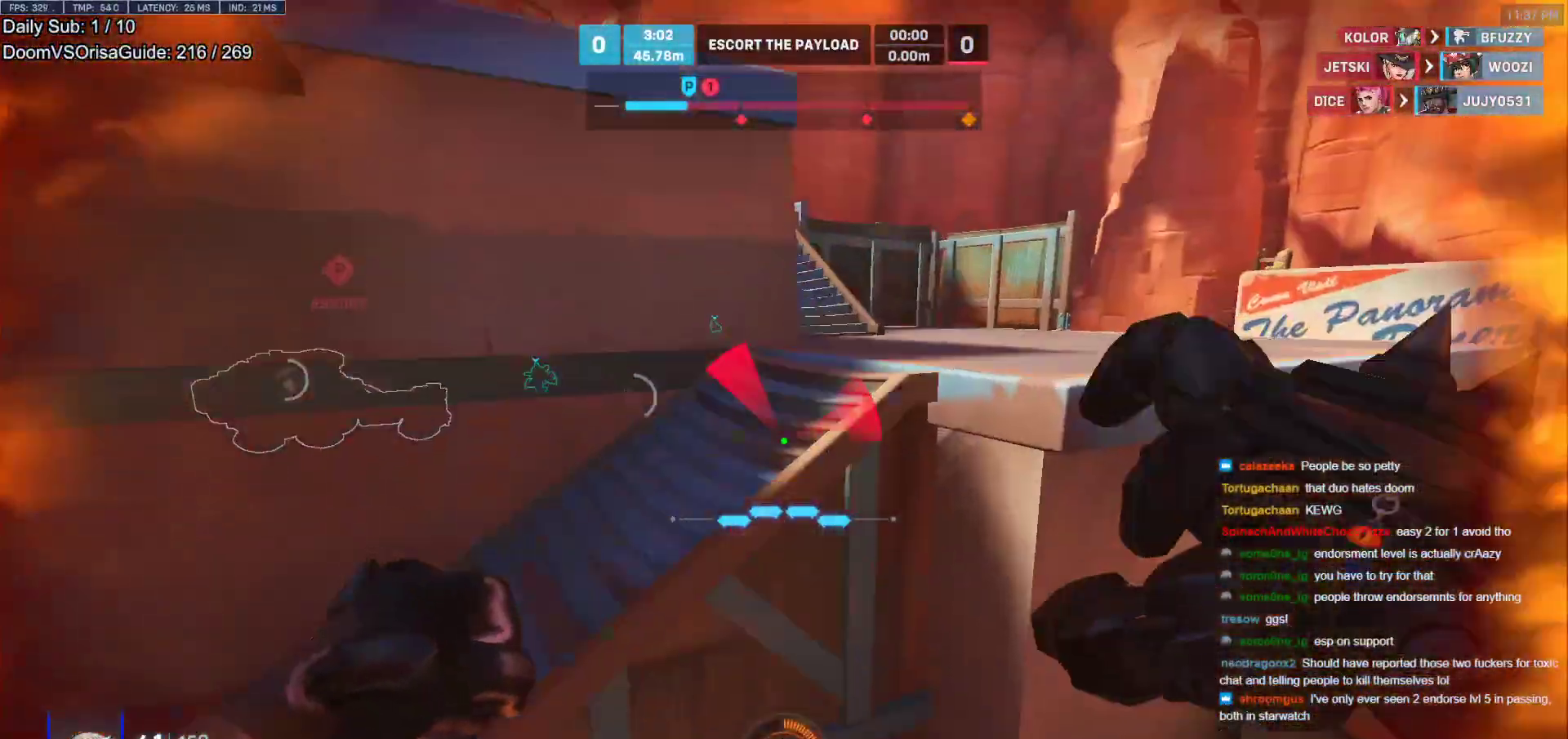
{"keys": ["d"], "mouse": [], "events": [[50, "s", "down"], [200, "a", "up"], [250, "d", "down"], [283, "s", "up"]]}
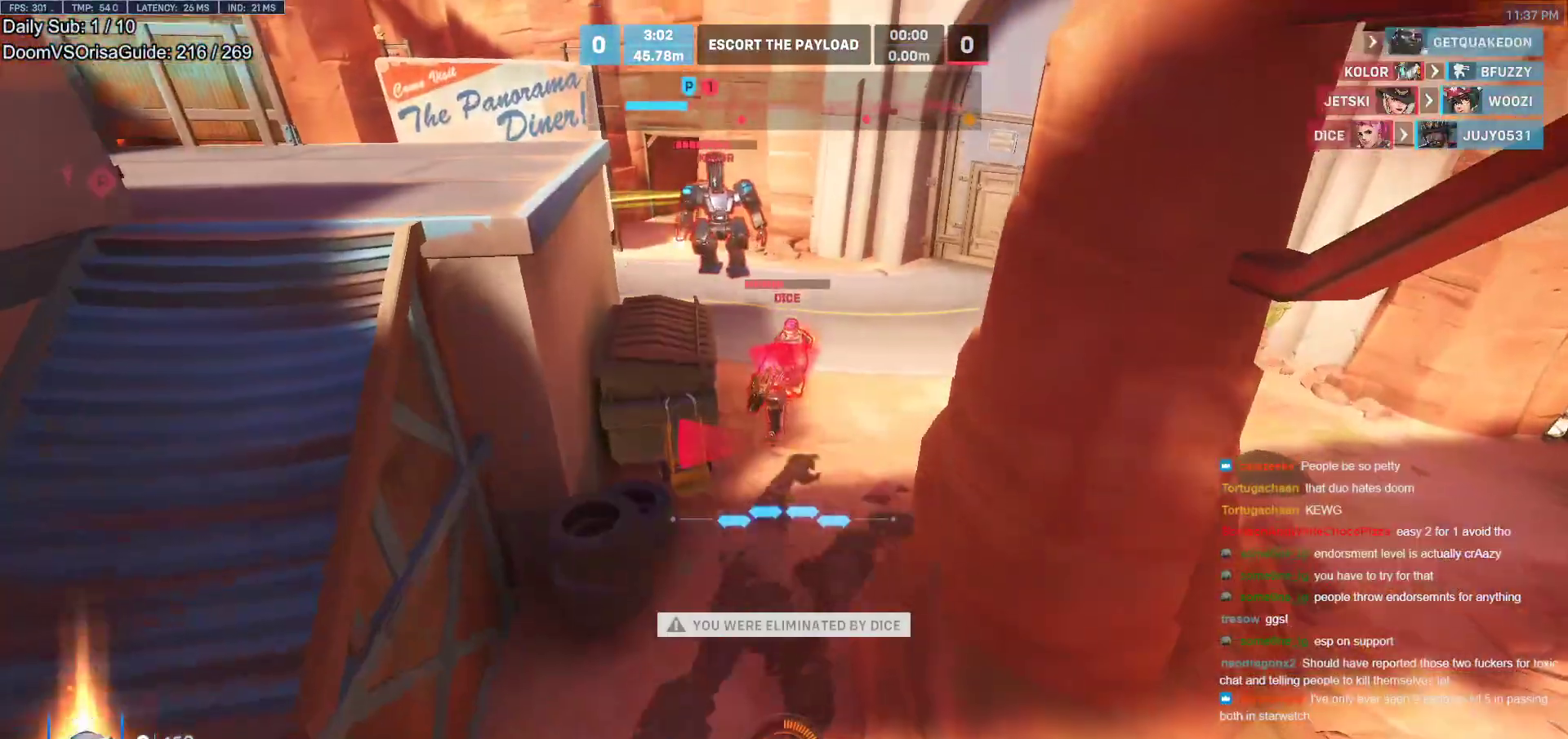
{"keys": [], "mouse": [], "events": [[67, "d", "up"]]}
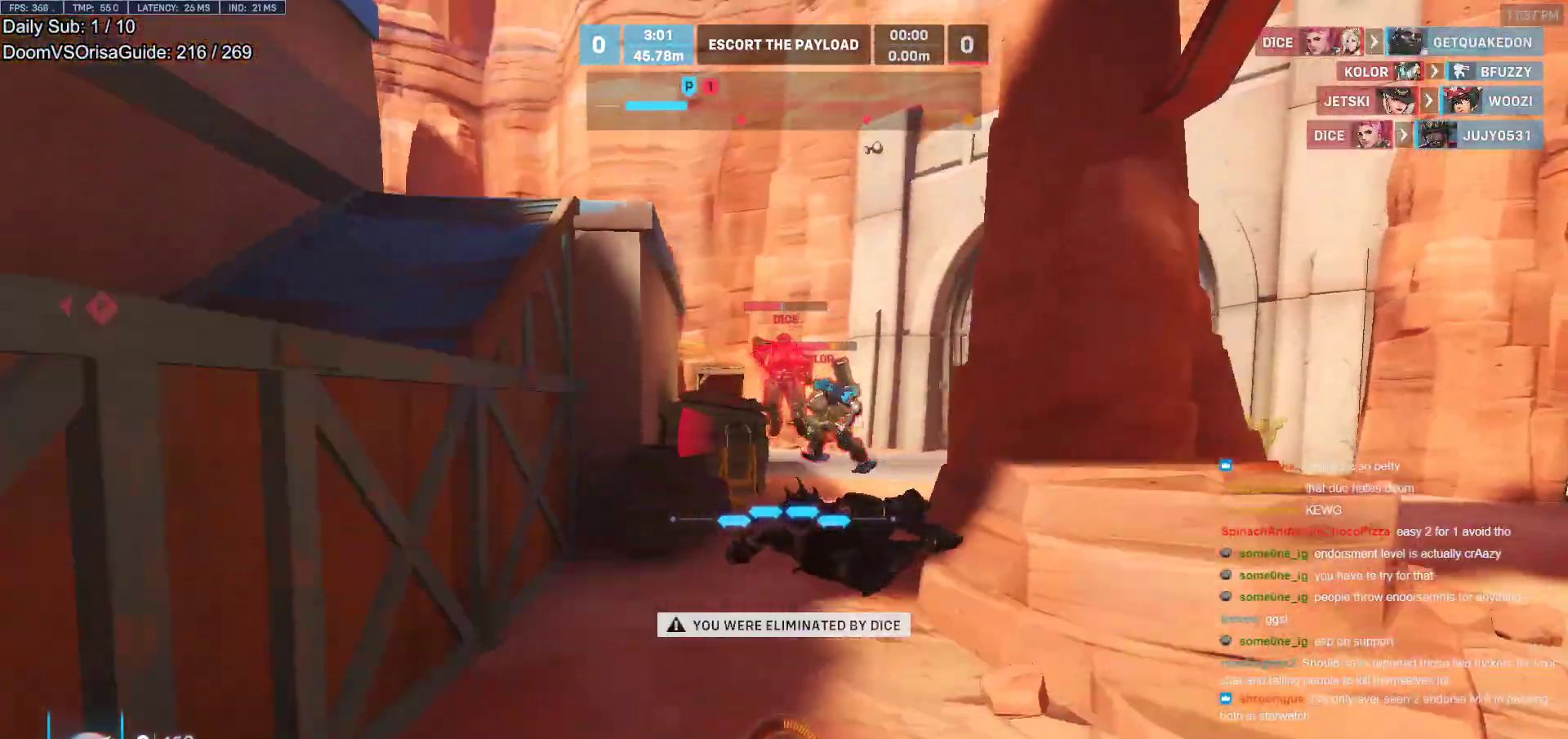
{"keys": [], "mouse": [], "events": []}
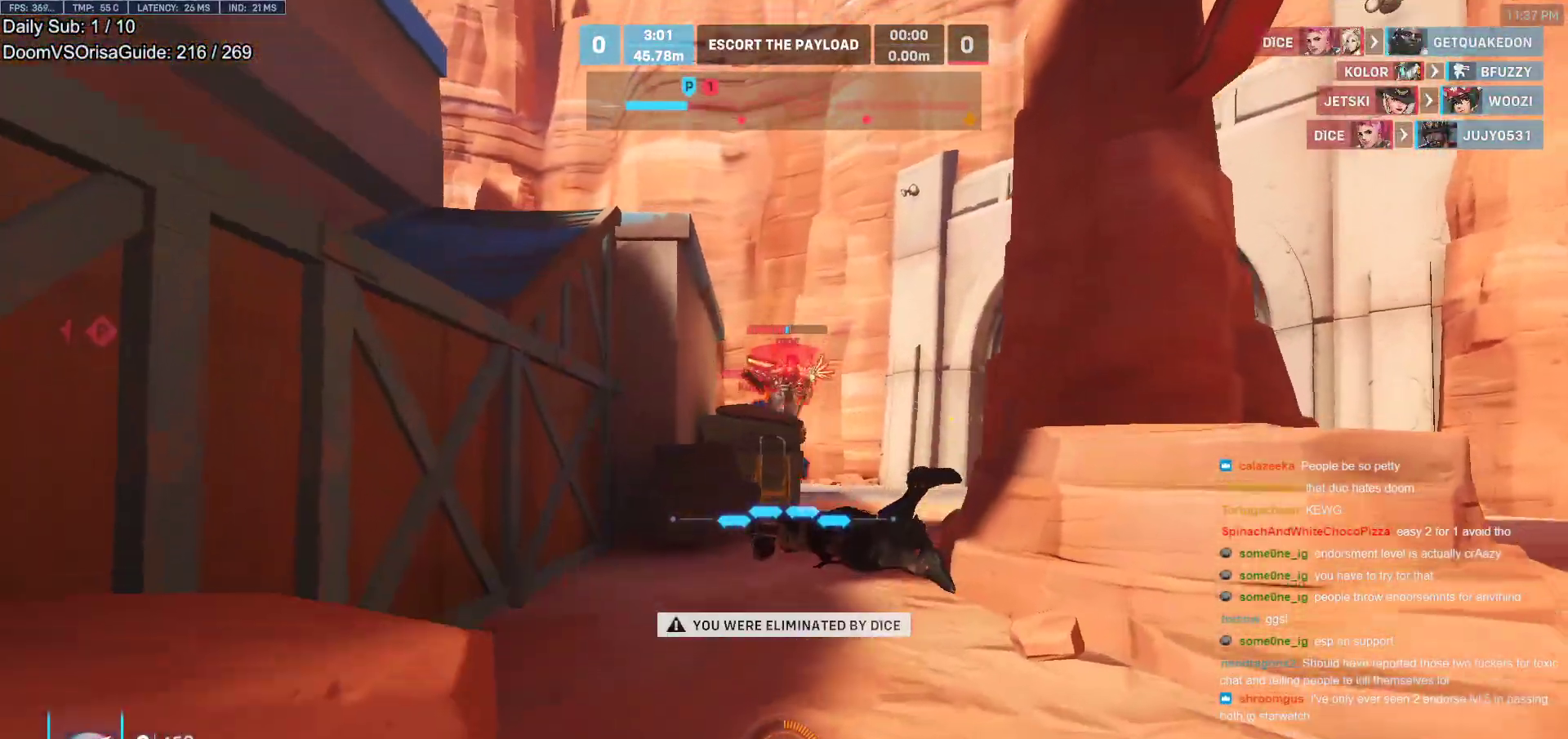
{"keys": [], "mouse": [], "events": []}